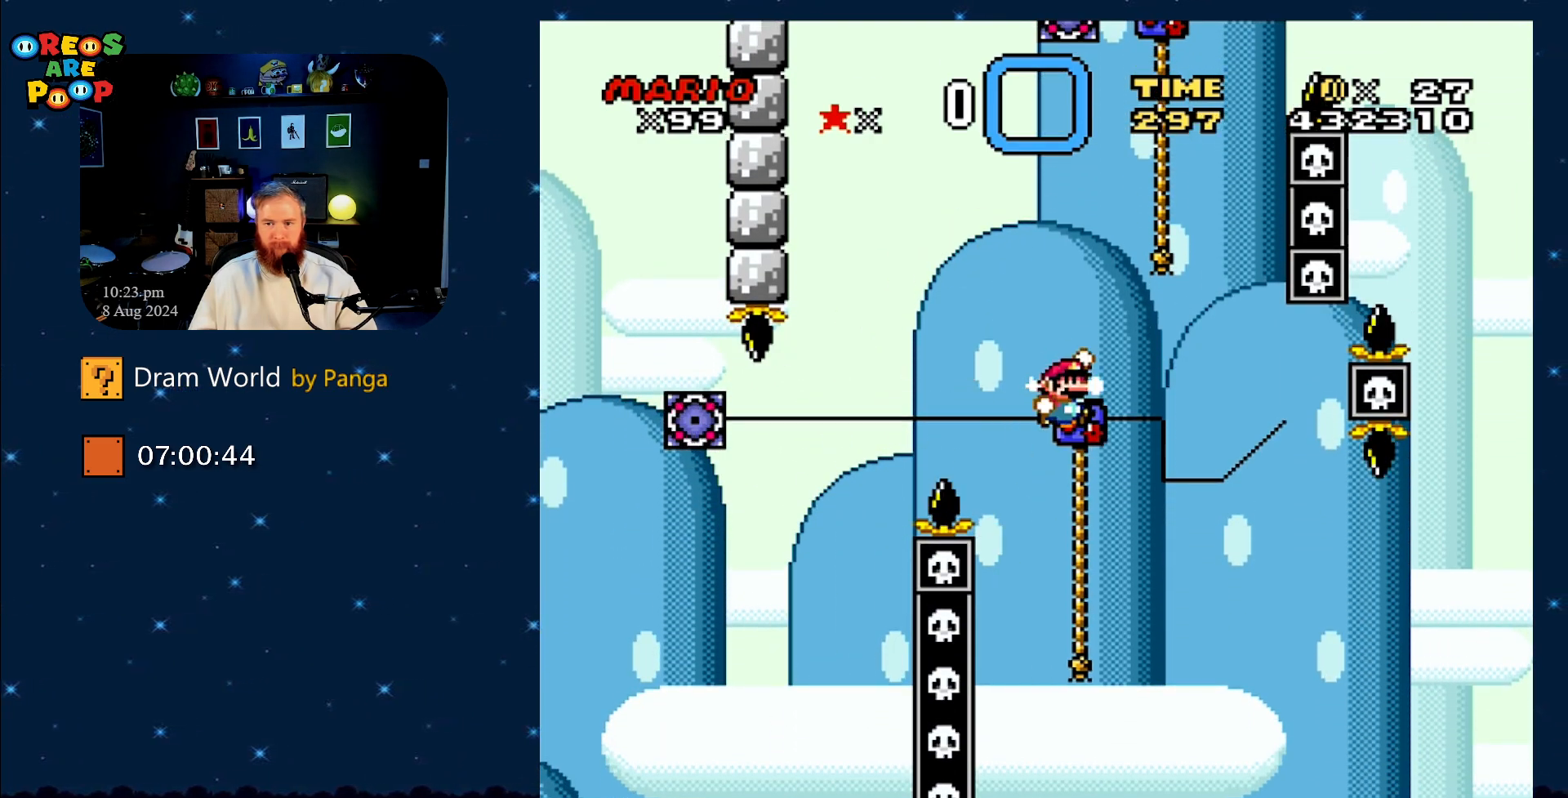
Gameplay with a controller (Nintendo layout); each line is a JSON object with the inputs held at the frame after it. "events" lists button and stick changes between this image and that frame as [ms after this image, input, new state], when the widget could be followed in between. Not read: L1 L3 R1 R3.
{"buttons": ["B", "Y", "DPAD_UP", "DPAD_RIGHT"], "events": [[17, "DPAD_RIGHT", "down"], [384, "B", "up"], [434, "B", "down"]]}
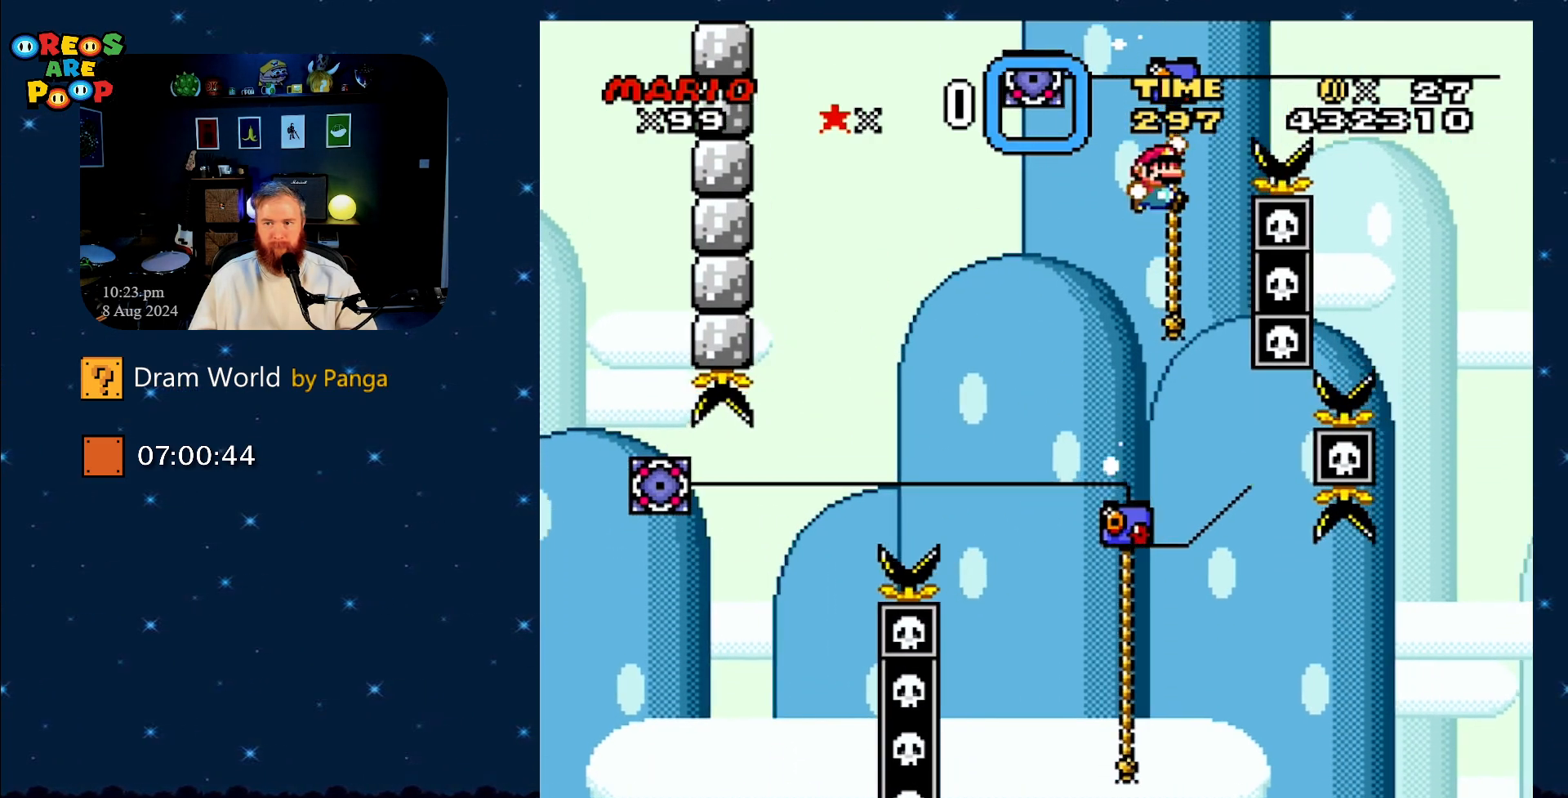
{"buttons": ["Y"], "events": [[250, "B", "up"], [300, "DPAD_UP", "up"], [317, "B", "down"], [367, "DPAD_UP", "down"], [383, "DPAD_UP", "up"], [433, "DPAD_RIGHT", "up"], [500, "B", "up"]]}
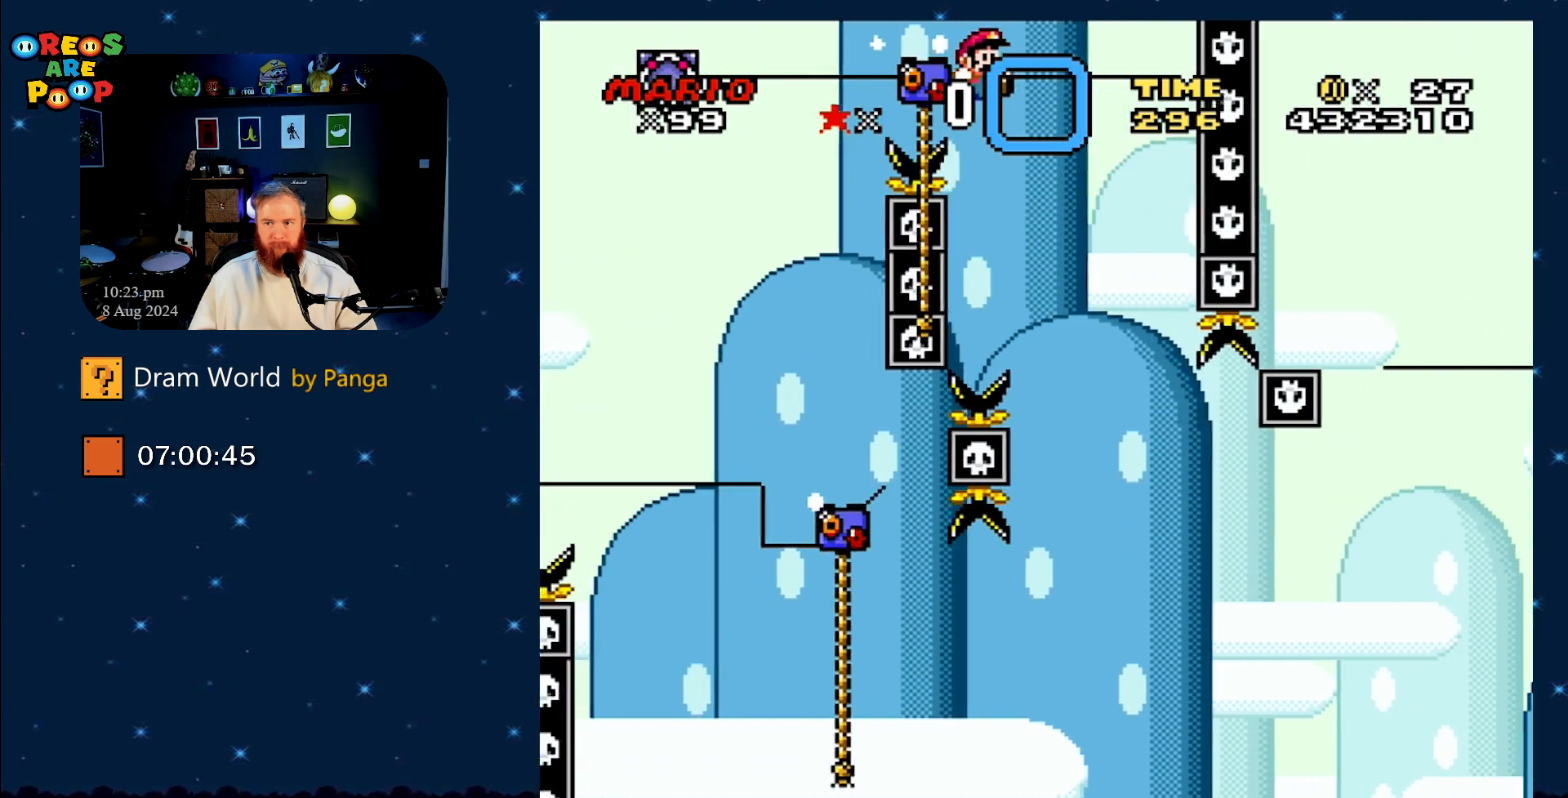
{"buttons": ["B", "Y", "DPAD_UP"], "events": [[167, "DPAD_LEFT", "down"], [217, "DPAD_UP", "down"], [317, "B", "down"], [467, "DPAD_LEFT", "up"]]}
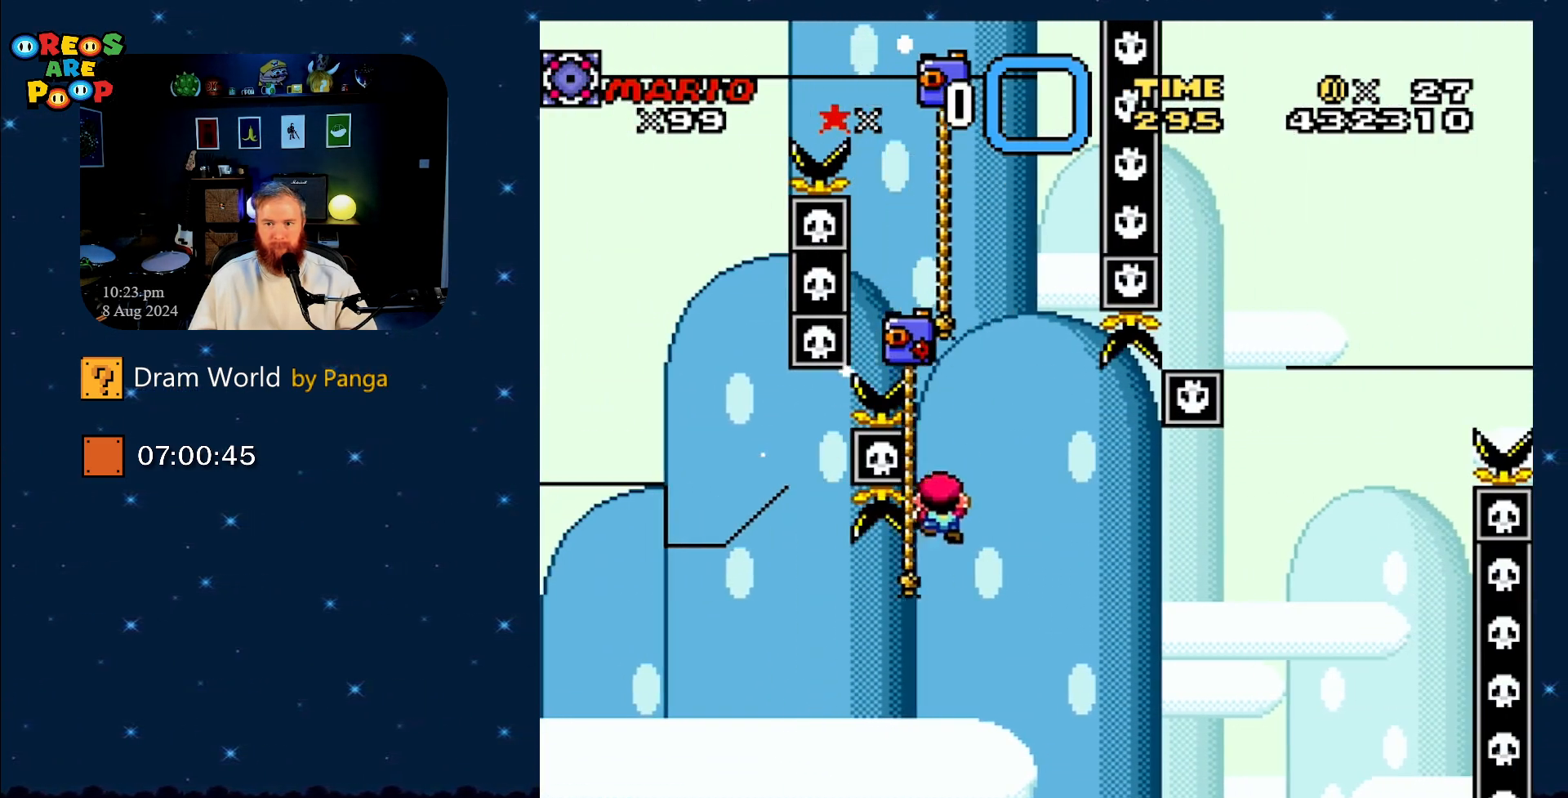
{"buttons": ["Y", "DPAD_UP", "DPAD_RIGHT"], "events": [[150, "B", "up"], [500, "DPAD_RIGHT", "down"]]}
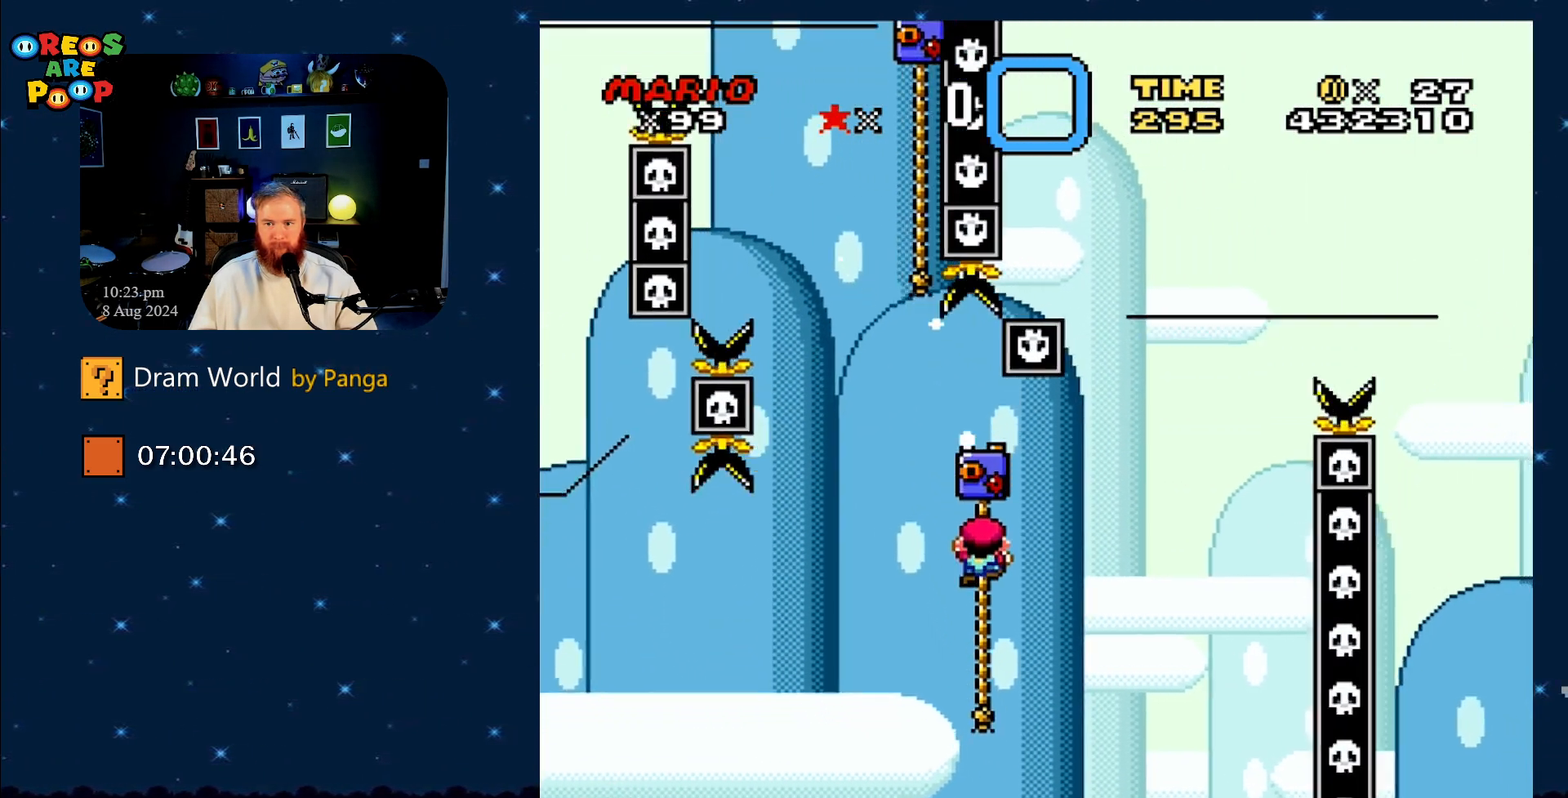
{"buttons": ["B", "Y"], "events": [[184, "B", "down"], [434, "DPAD_RIGHT", "up"], [484, "DPAD_UP", "up"]]}
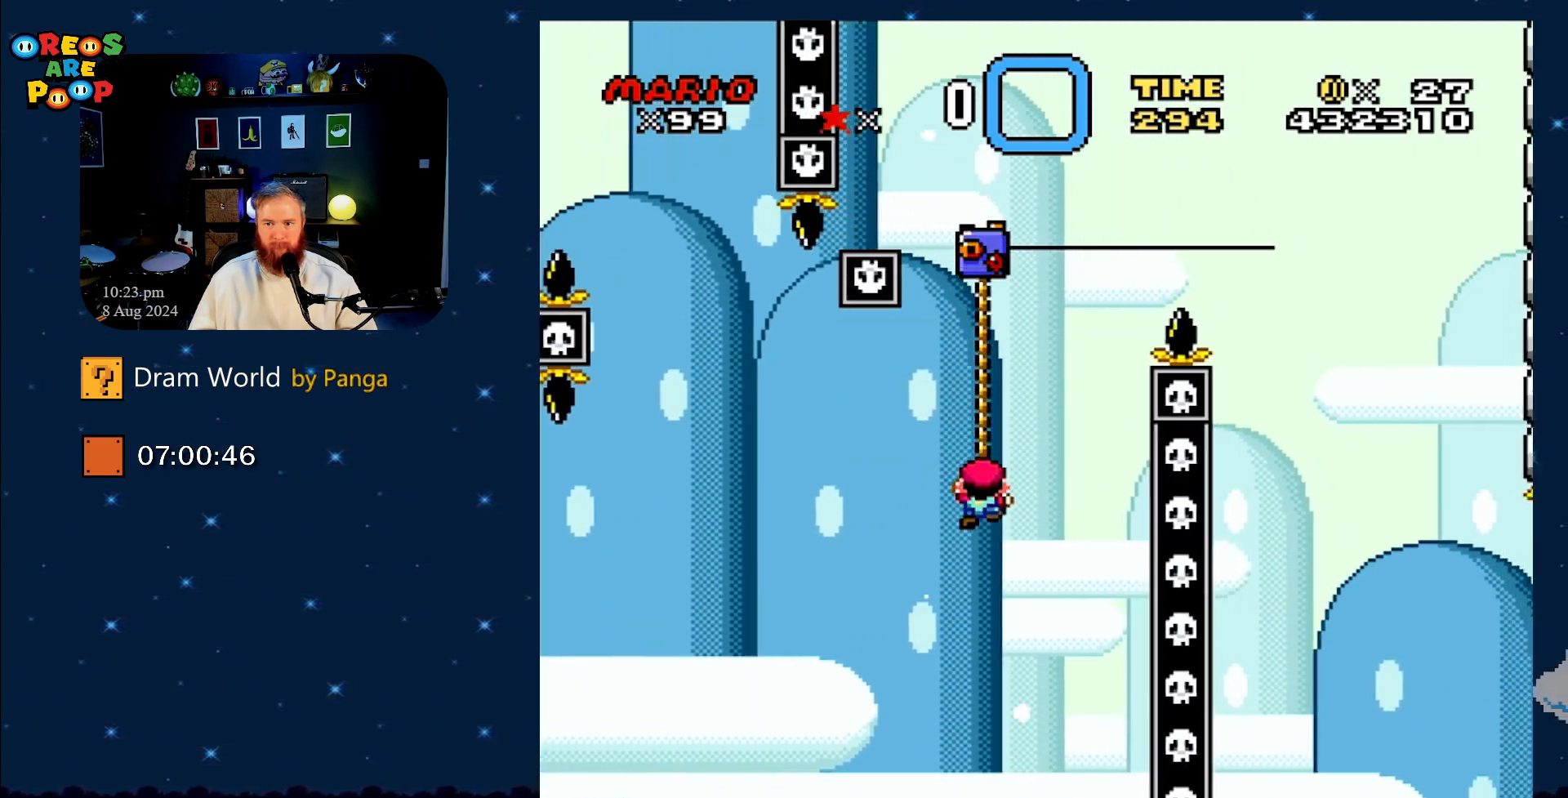
{"buttons": ["B", "Y", "DPAD_UP", "DPAD_RIGHT"], "events": [[50, "DPAD_UP", "down"], [100, "DPAD_LEFT", "down"], [116, "B", "up"], [167, "DPAD_LEFT", "up"], [367, "B", "down"], [433, "DPAD_RIGHT", "down"]]}
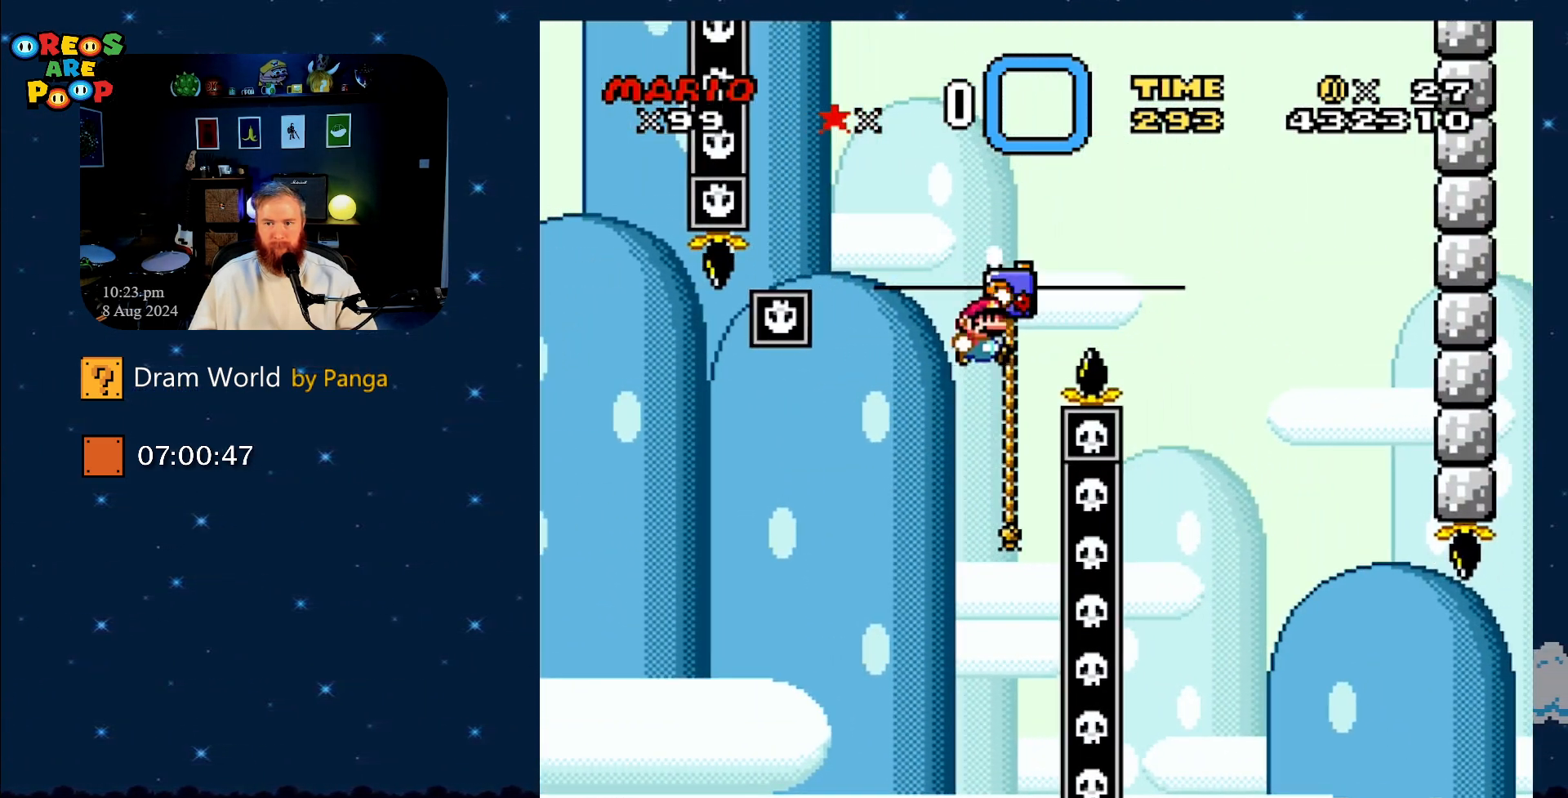
{"buttons": ["Y", "DPAD_LEFT"], "events": [[334, "DPAD_RIGHT", "up"], [334, "DPAD_UP", "up"], [384, "B", "up"], [484, "DPAD_LEFT", "down"]]}
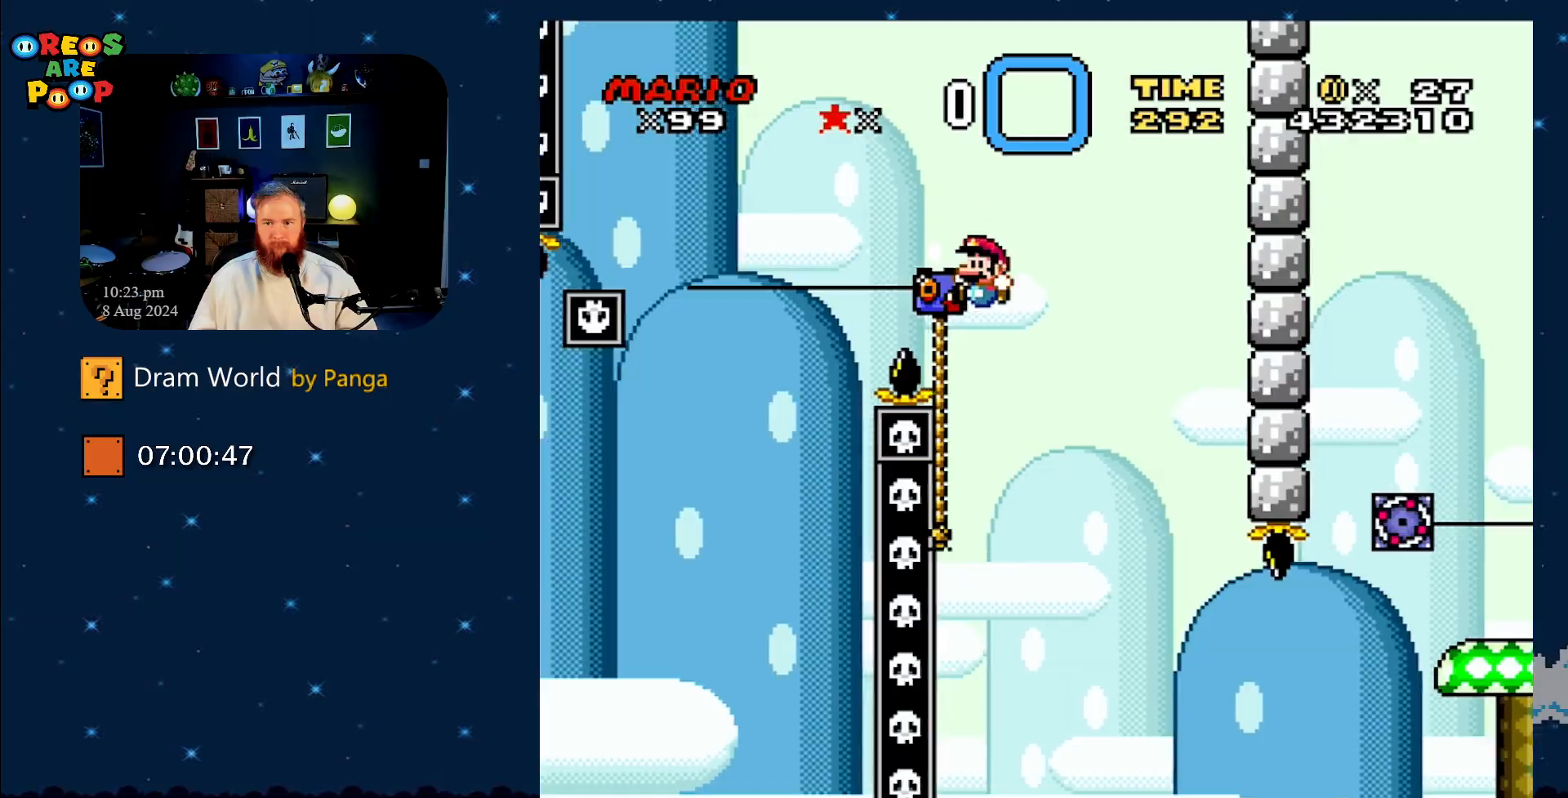
{"buttons": ["Y"], "events": [[33, "DPAD_UP", "down"], [233, "DPAD_LEFT", "up"], [317, "DPAD_UP", "up"]]}
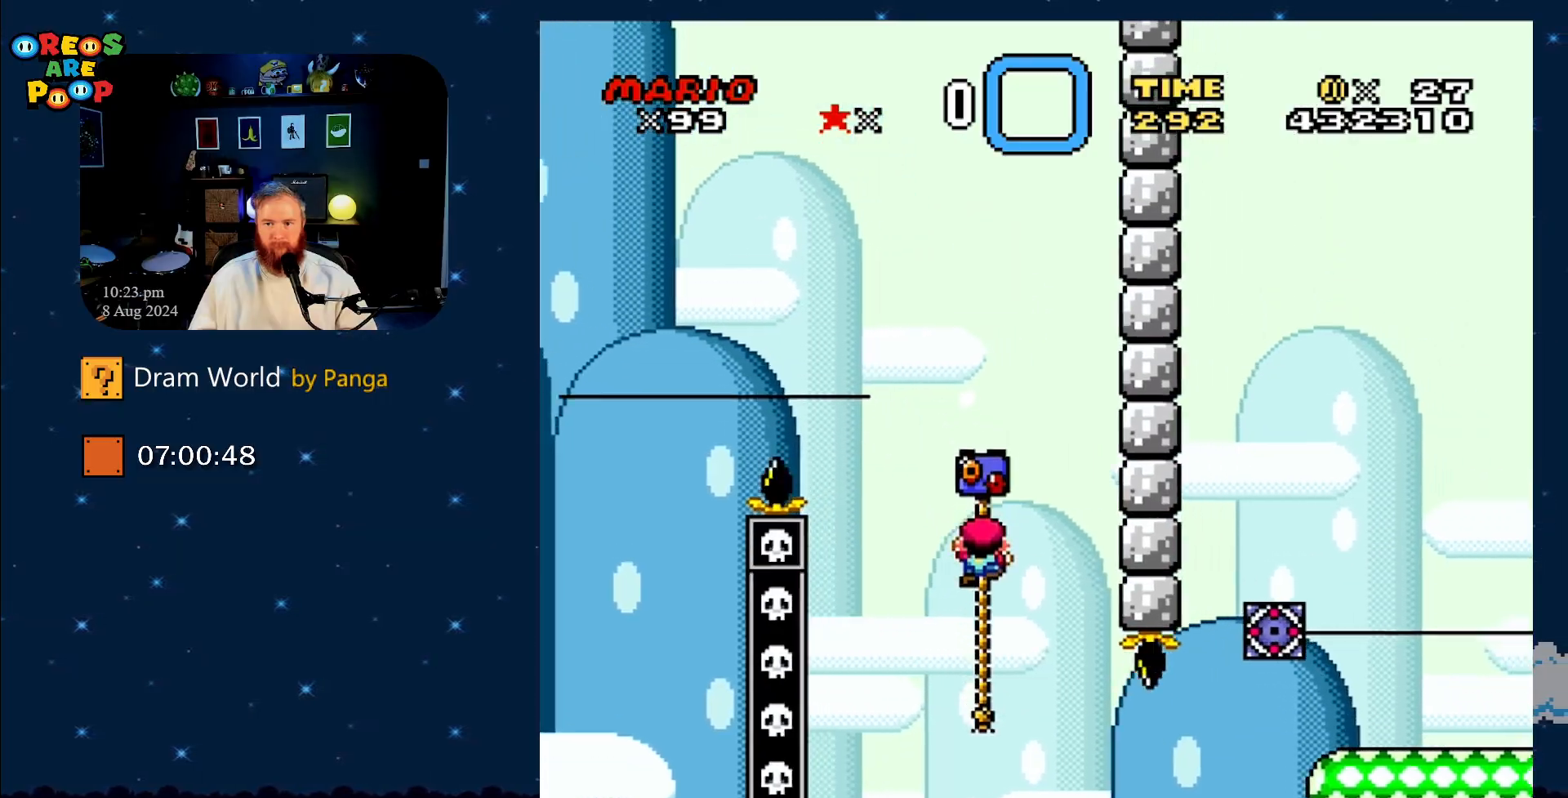
{"buttons": ["B", "Y", "DPAD_RIGHT"], "events": [[301, "DPAD_RIGHT", "down"], [451, "B", "down"]]}
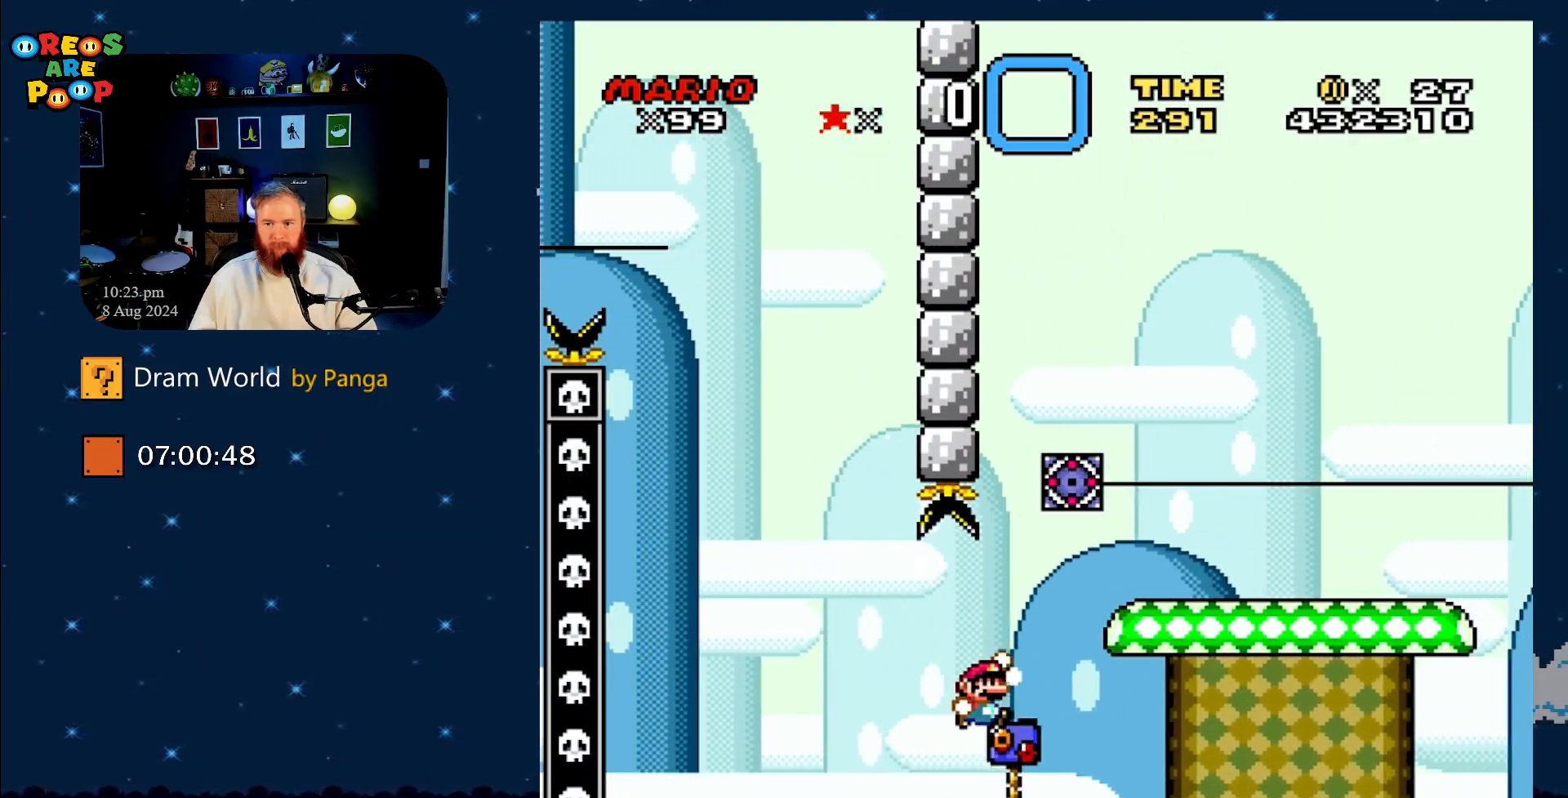
{"buttons": ["X", "DPAD_LEFT"], "events": [[233, "B", "up"], [333, "X", "down"], [333, "Y", "up"], [367, "DPAD_RIGHT", "up"], [450, "DPAD_LEFT", "down"]]}
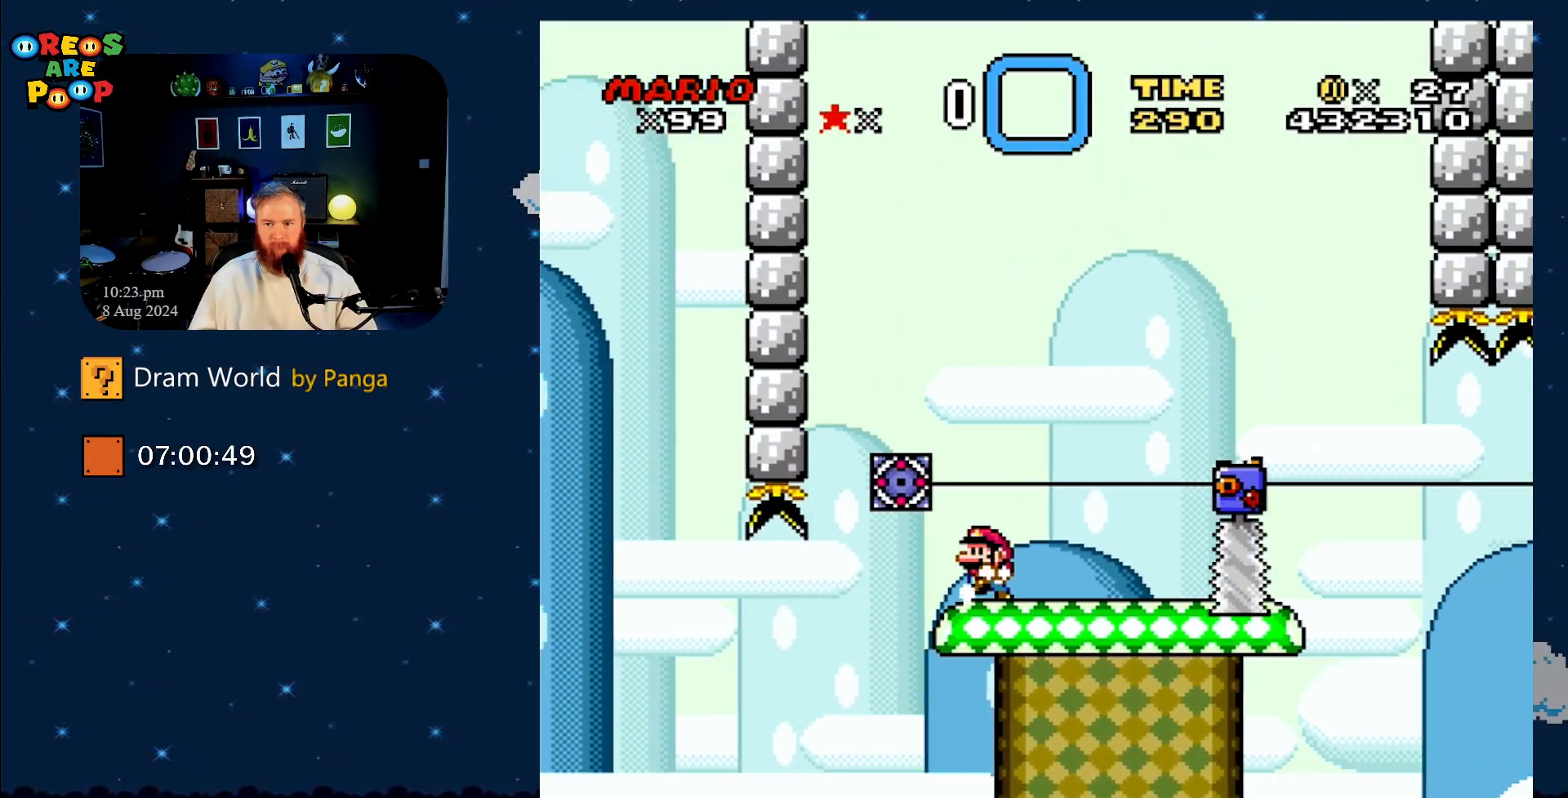
{"buttons": ["A", "X"], "events": [[17, "A", "down"], [84, "DPAD_LEFT", "up"], [84, "DPAD_UP", "down"], [134, "DPAD_RIGHT", "down"], [134, "DPAD_UP", "up"], [467, "DPAD_RIGHT", "up"]]}
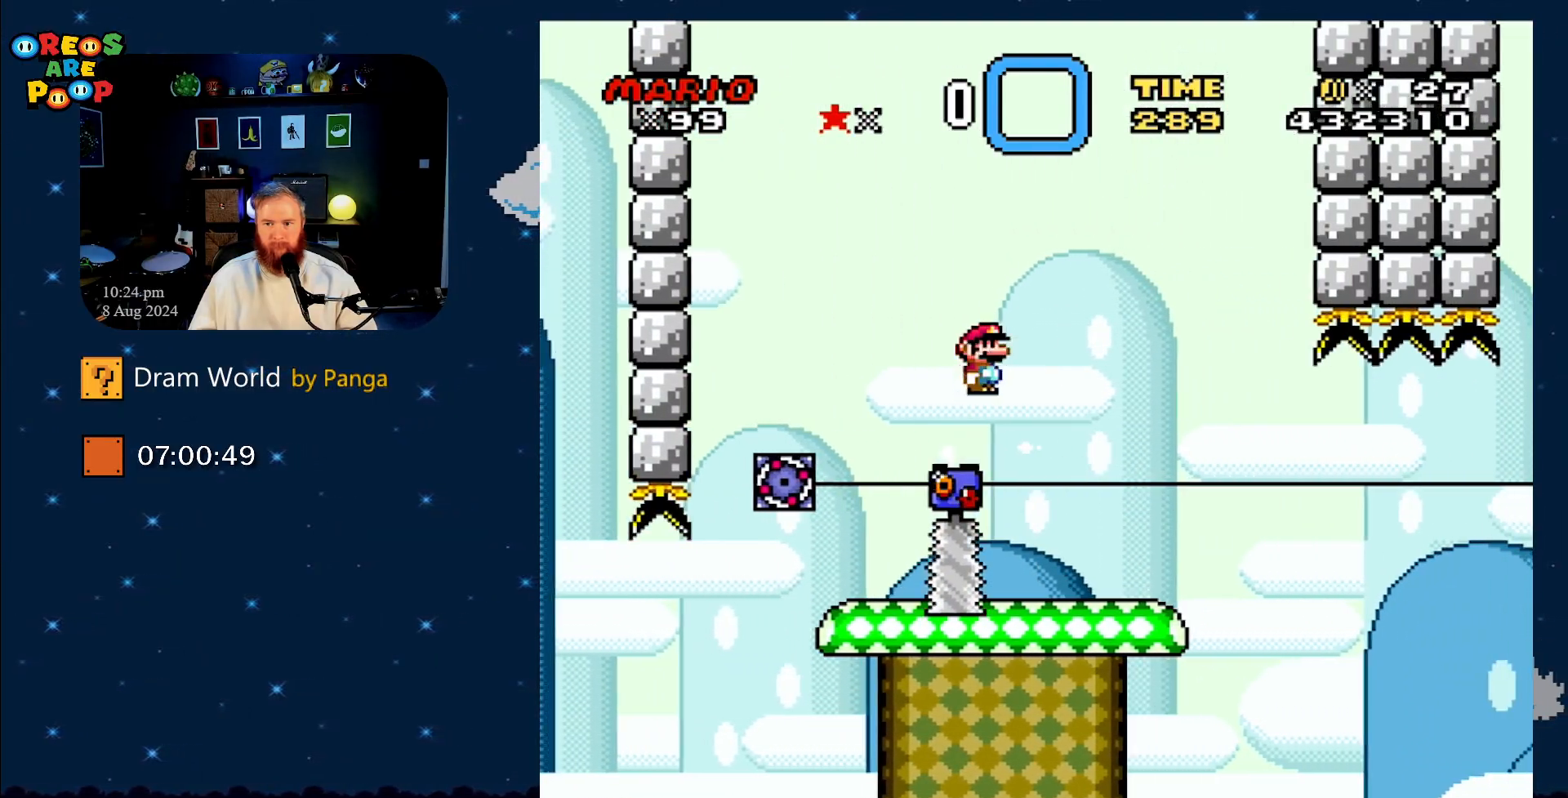
{"buttons": ["X"], "events": [[33, "A", "up"], [50, "DPAD_LEFT", "down"], [167, "DPAD_UP", "down"], [234, "DPAD_LEFT", "up"], [234, "DPAD_RIGHT", "down"], [234, "DPAD_UP", "up"], [317, "DPAD_RIGHT", "up"]]}
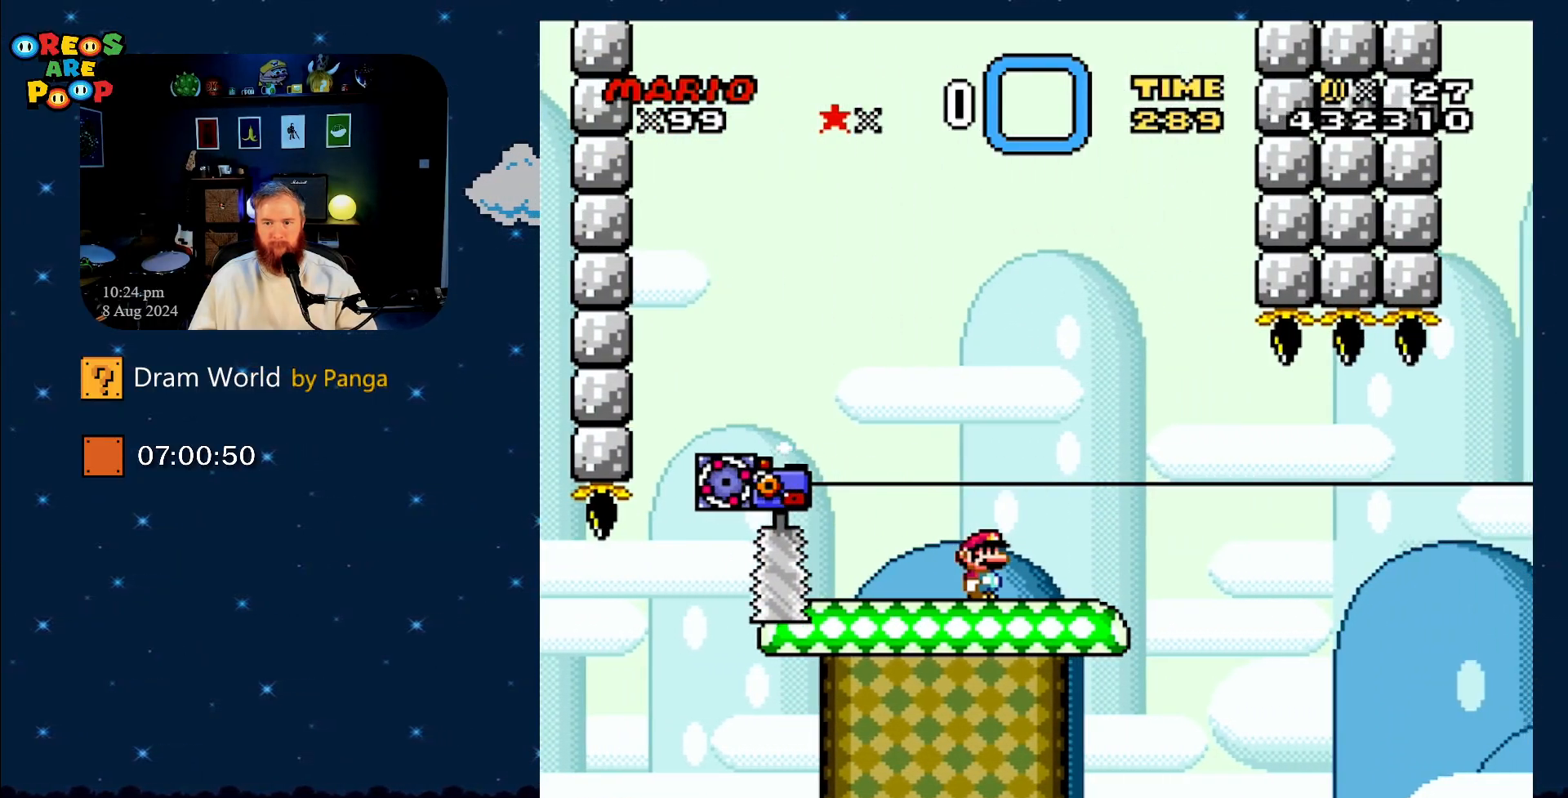
{"buttons": ["A", "X", "DPAD_UP"], "events": [[33, "DPAD_RIGHT", "down"], [233, "A", "down"], [250, "DPAD_UP", "down"], [300, "DPAD_LEFT", "down"], [300, "DPAD_RIGHT", "up"], [300, "DPAD_UP", "up"], [467, "DPAD_UP", "down"], [483, "DPAD_LEFT", "up"]]}
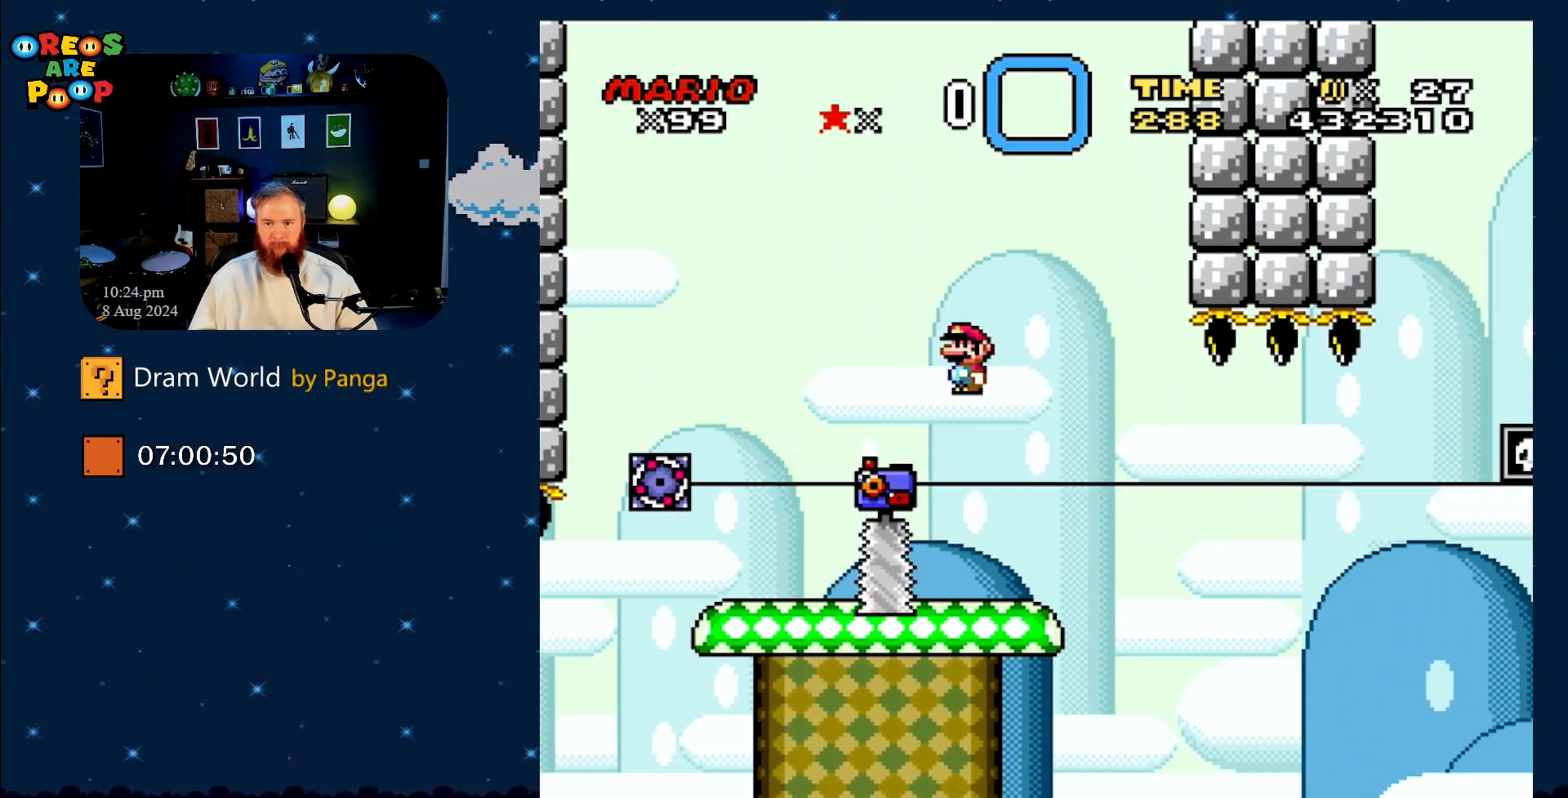
{"buttons": ["X", "DPAD_RIGHT"], "events": [[33, "DPAD_RIGHT", "down"], [33, "DPAD_UP", "up"], [184, "DPAD_RIGHT", "up"], [267, "A", "up"], [467, "DPAD_RIGHT", "down"]]}
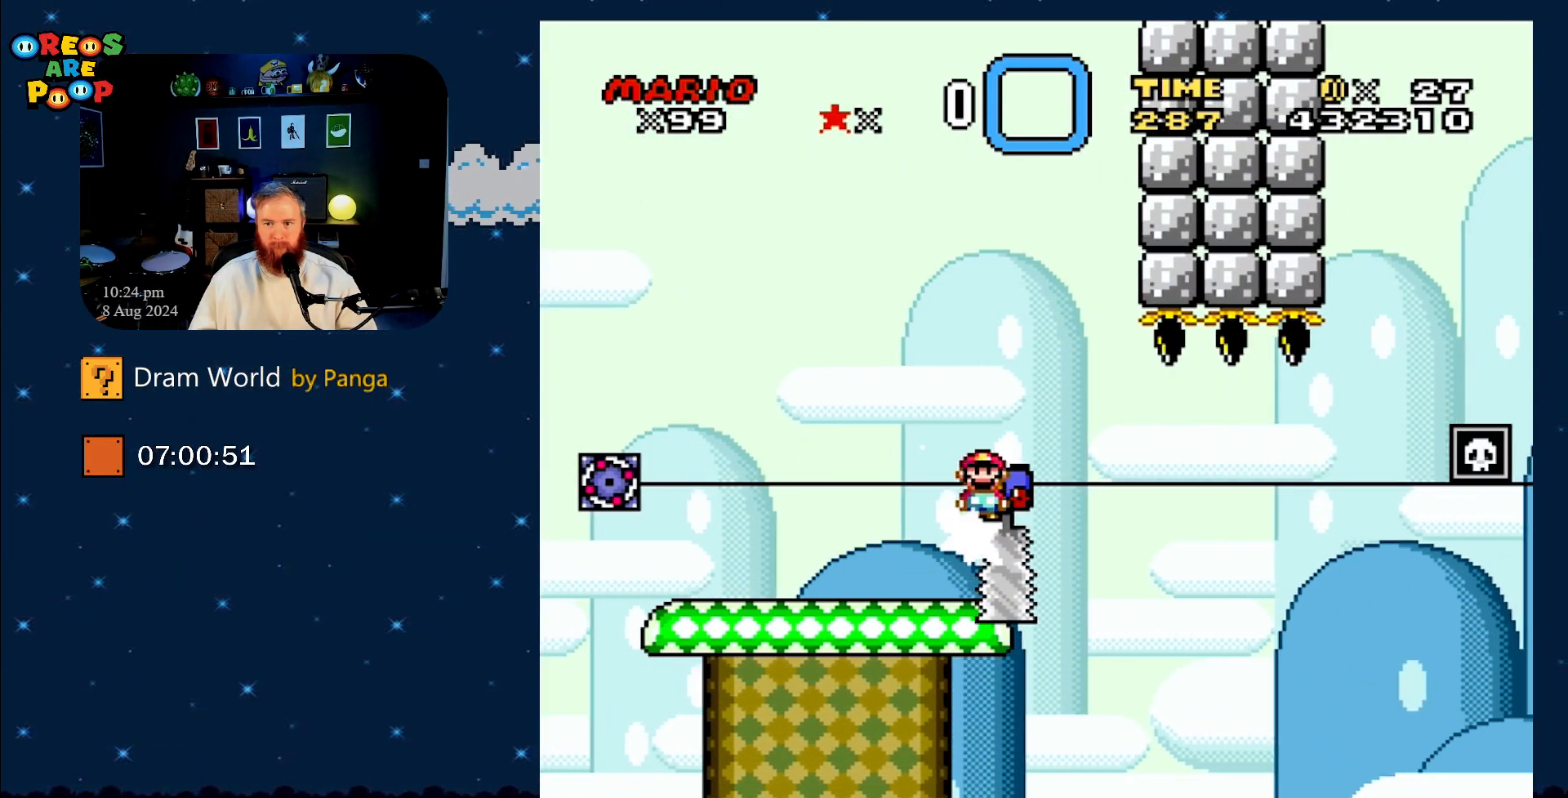
{"buttons": ["X"], "events": [[66, "DPAD_RIGHT", "up"], [316, "DPAD_RIGHT", "down"], [367, "DPAD_RIGHT", "up"]]}
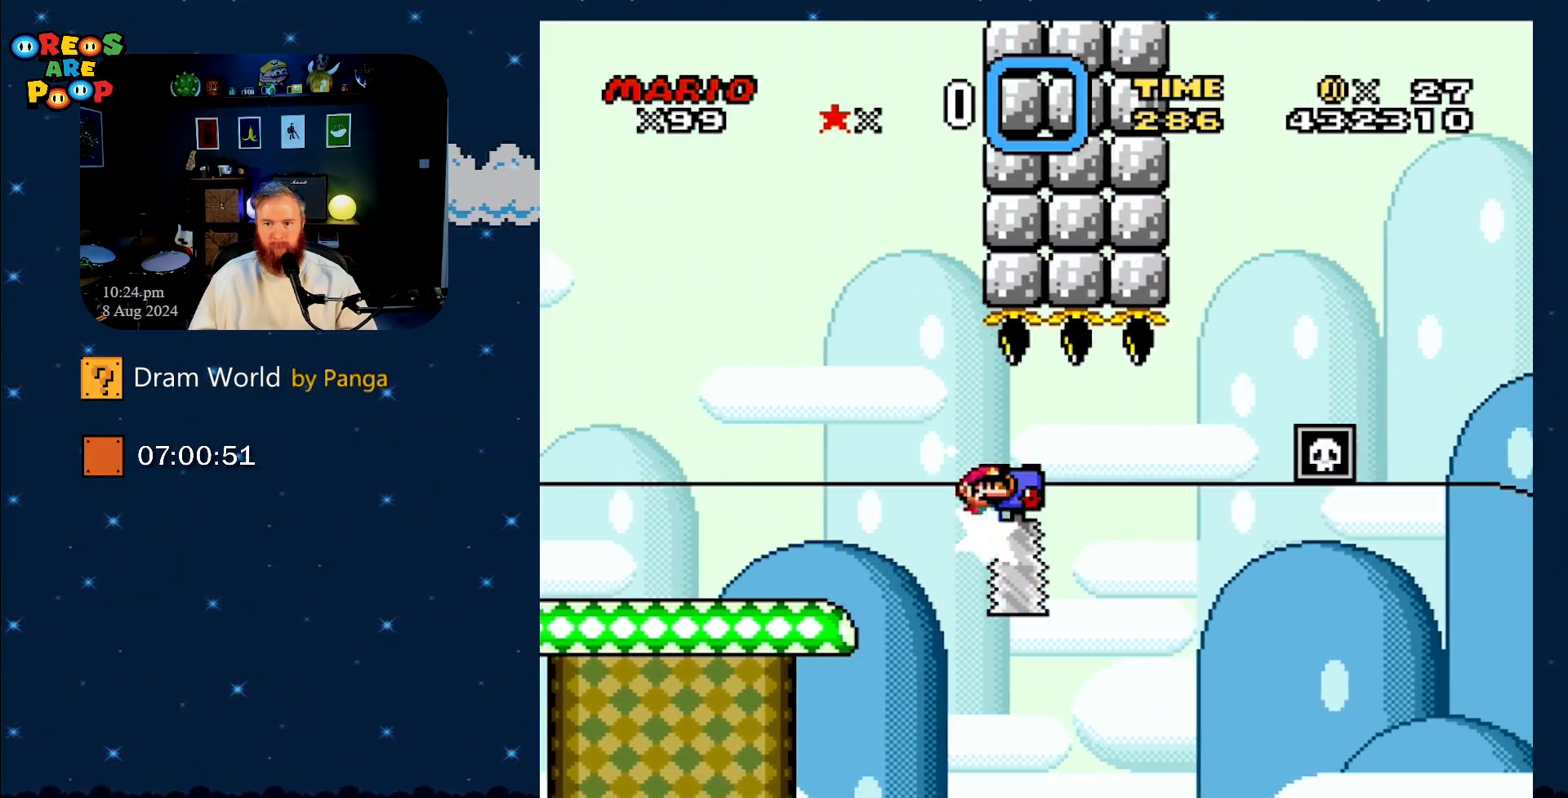
{"buttons": ["A", "X"], "events": [[400, "DPAD_RIGHT", "down"], [434, "A", "down"], [501, "DPAD_RIGHT", "up"]]}
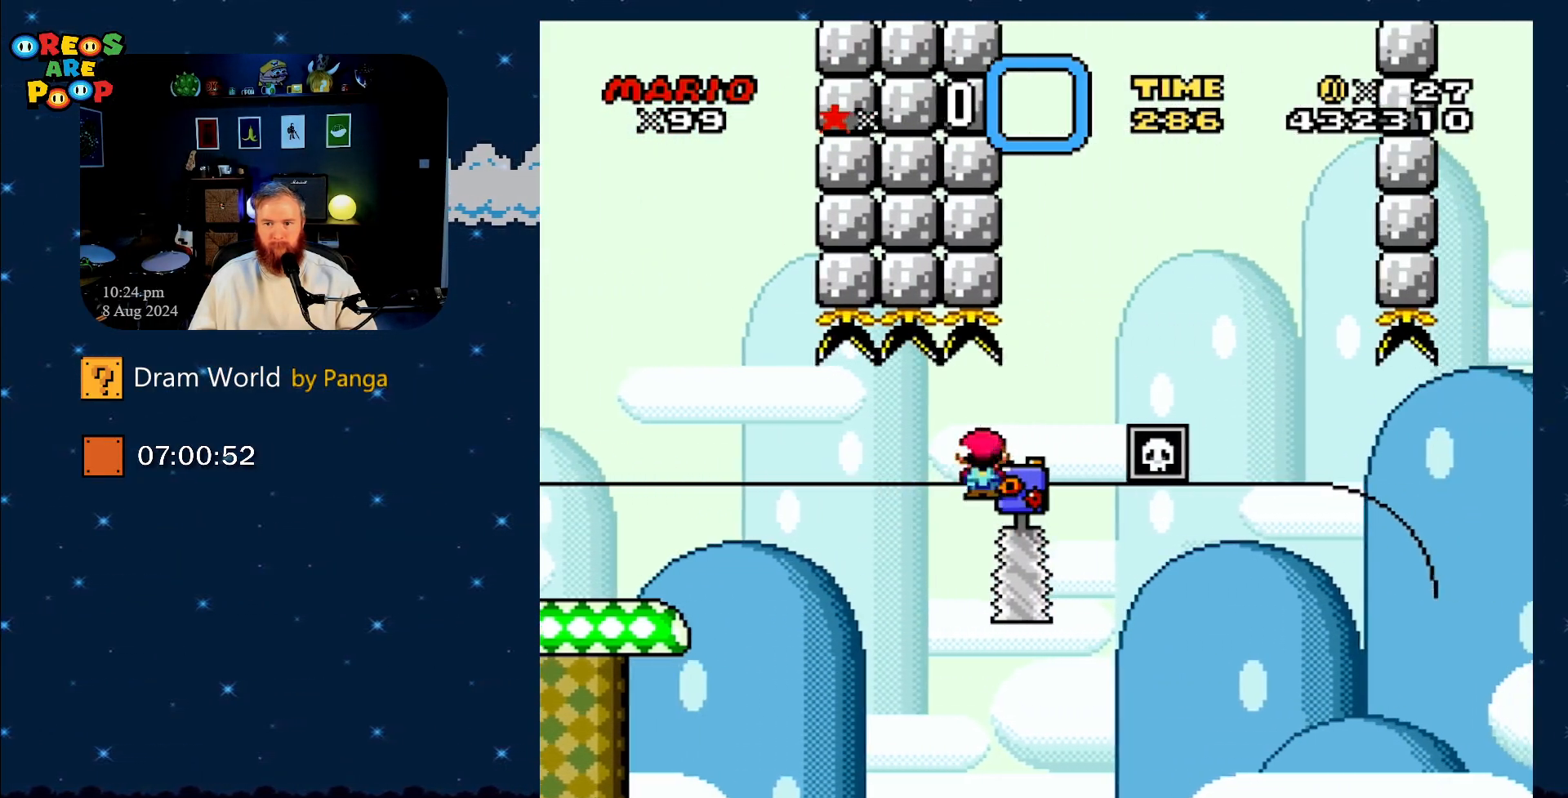
{"buttons": ["X"], "events": [[350, "A", "up"]]}
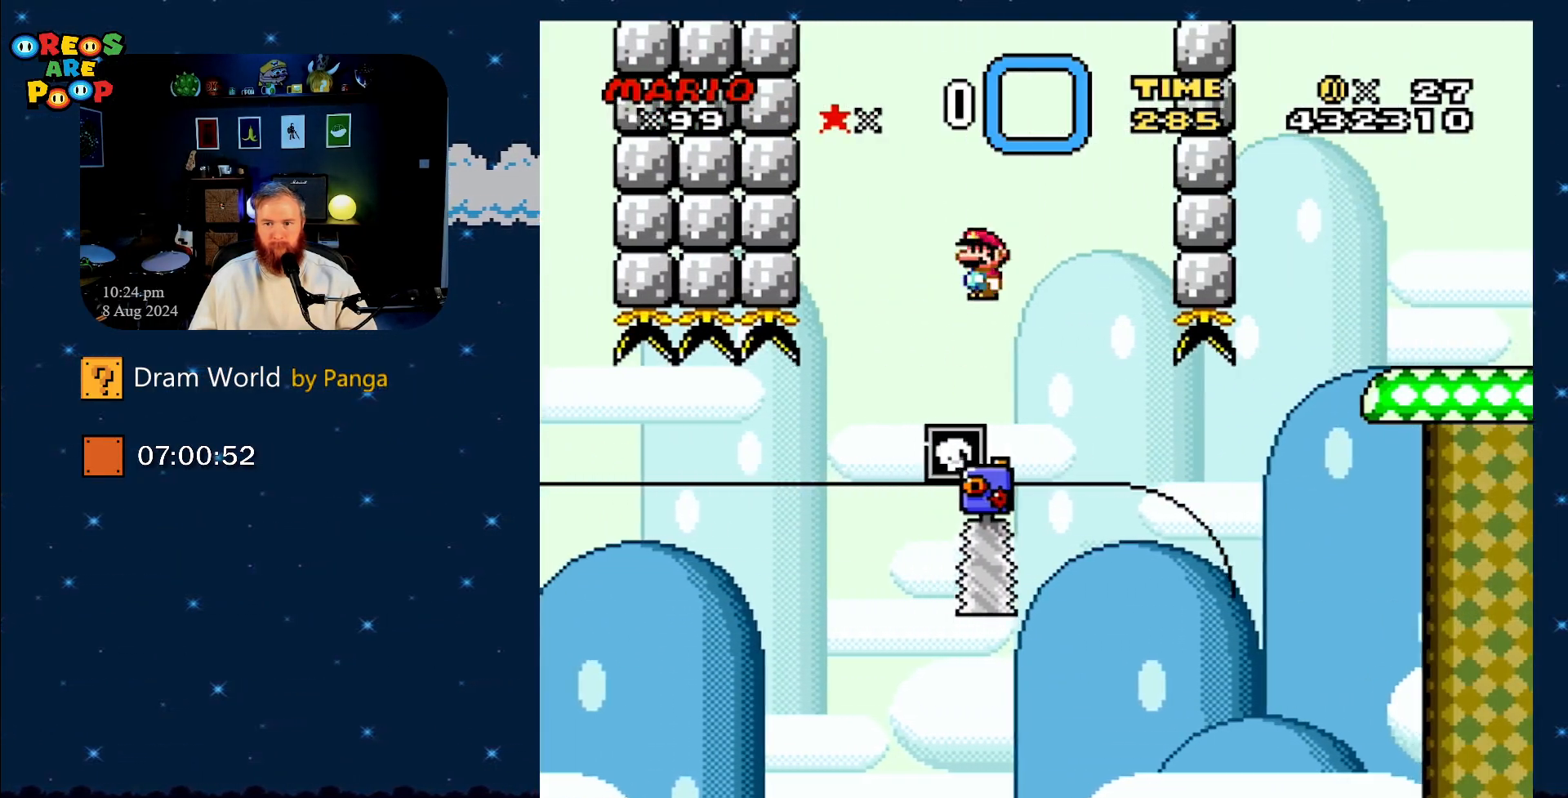
{"buttons": ["X"], "events": [[234, "DPAD_LEFT", "down"], [317, "DPAD_LEFT", "up"], [350, "DPAD_RIGHT", "down"], [501, "DPAD_RIGHT", "up"]]}
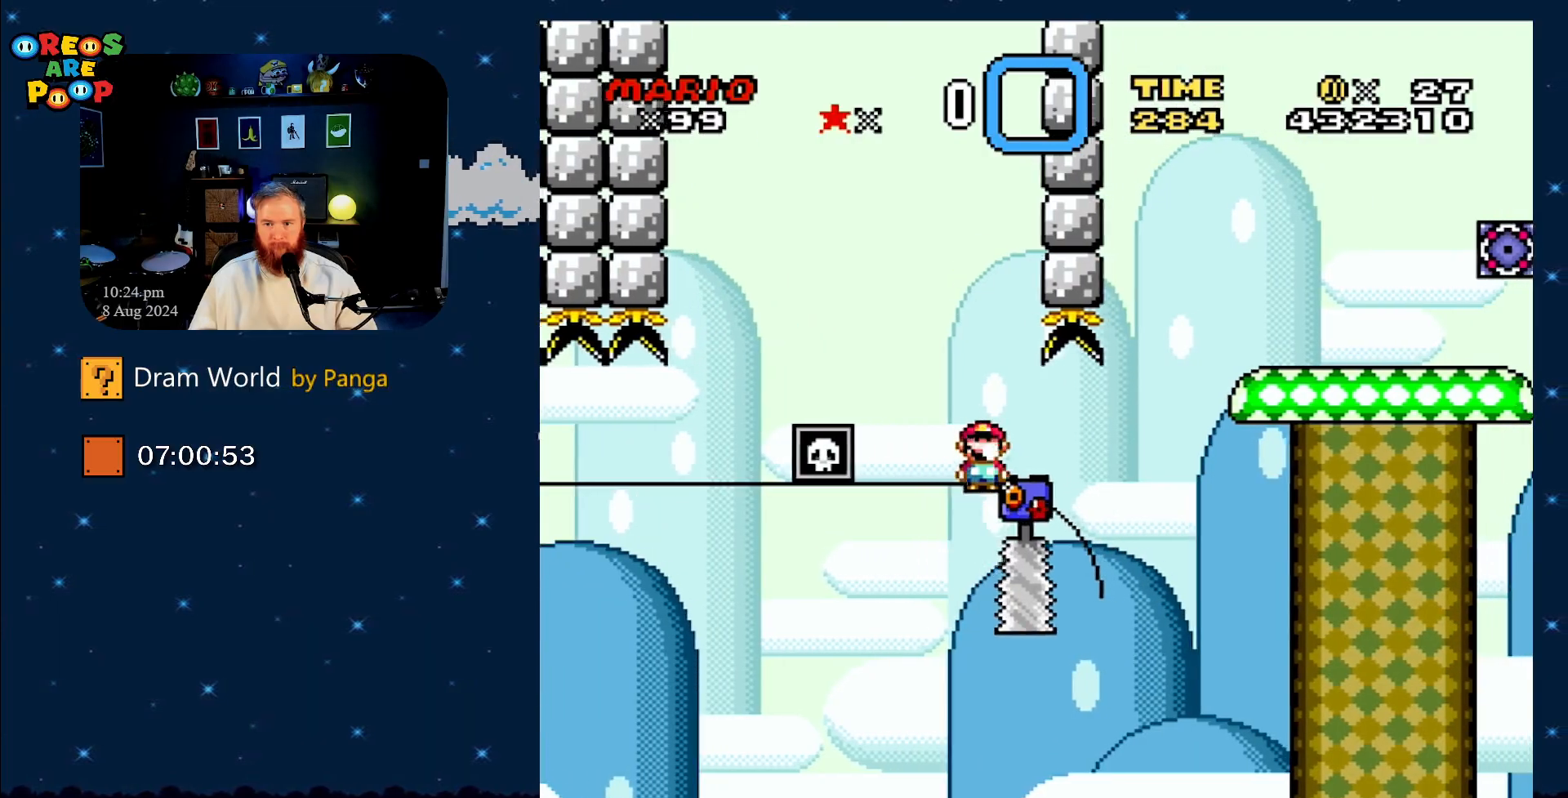
{"buttons": ["A", "X", "DPAD_RIGHT"], "events": [[100, "A", "down"], [150, "DPAD_RIGHT", "down"]]}
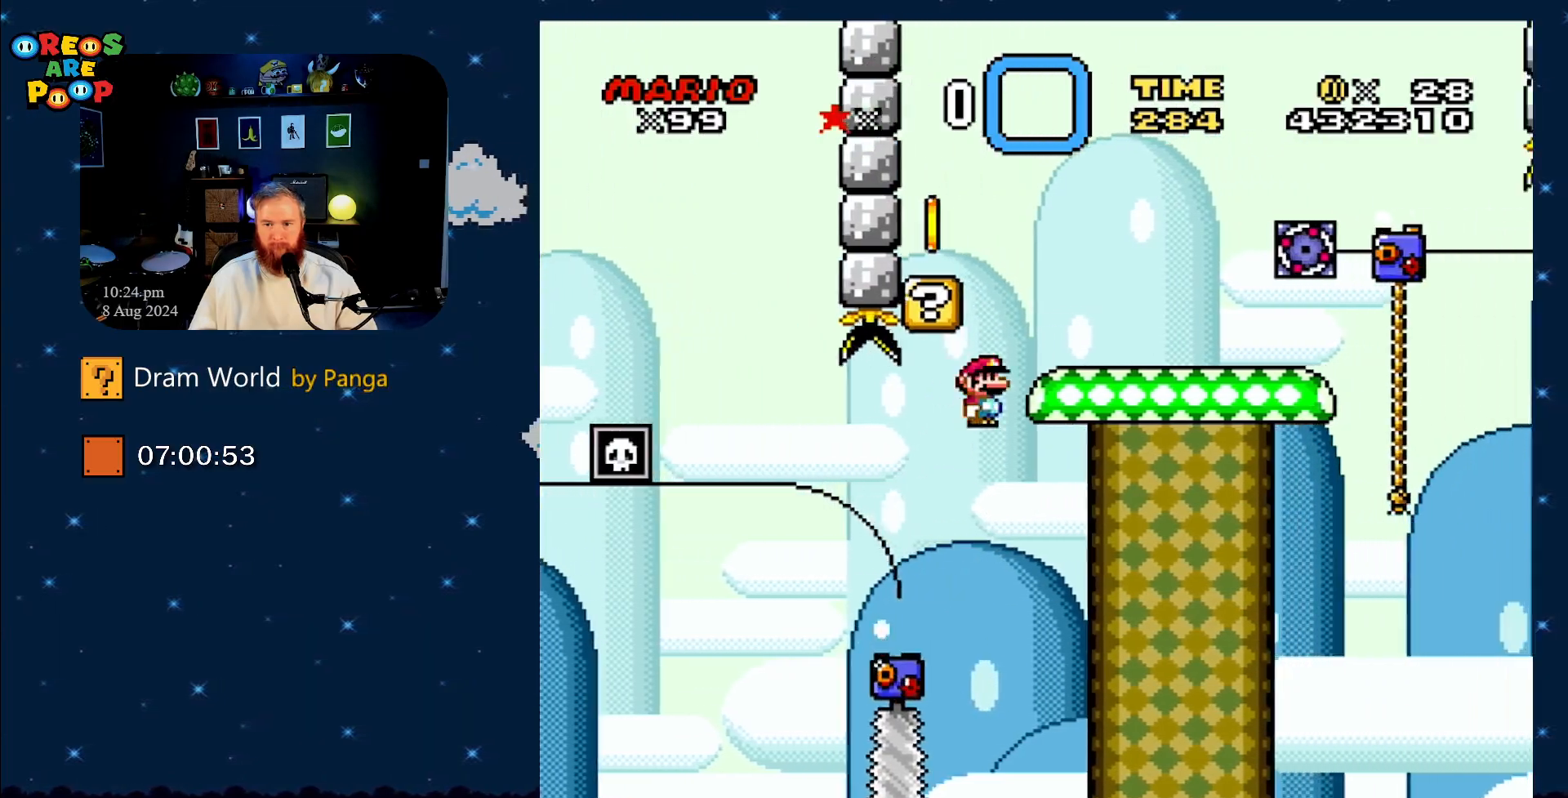
{"buttons": ["DPAD_LEFT"], "events": [[133, "A", "up"], [284, "DPAD_RIGHT", "up"], [350, "X", "up"], [434, "DPAD_LEFT", "down"]]}
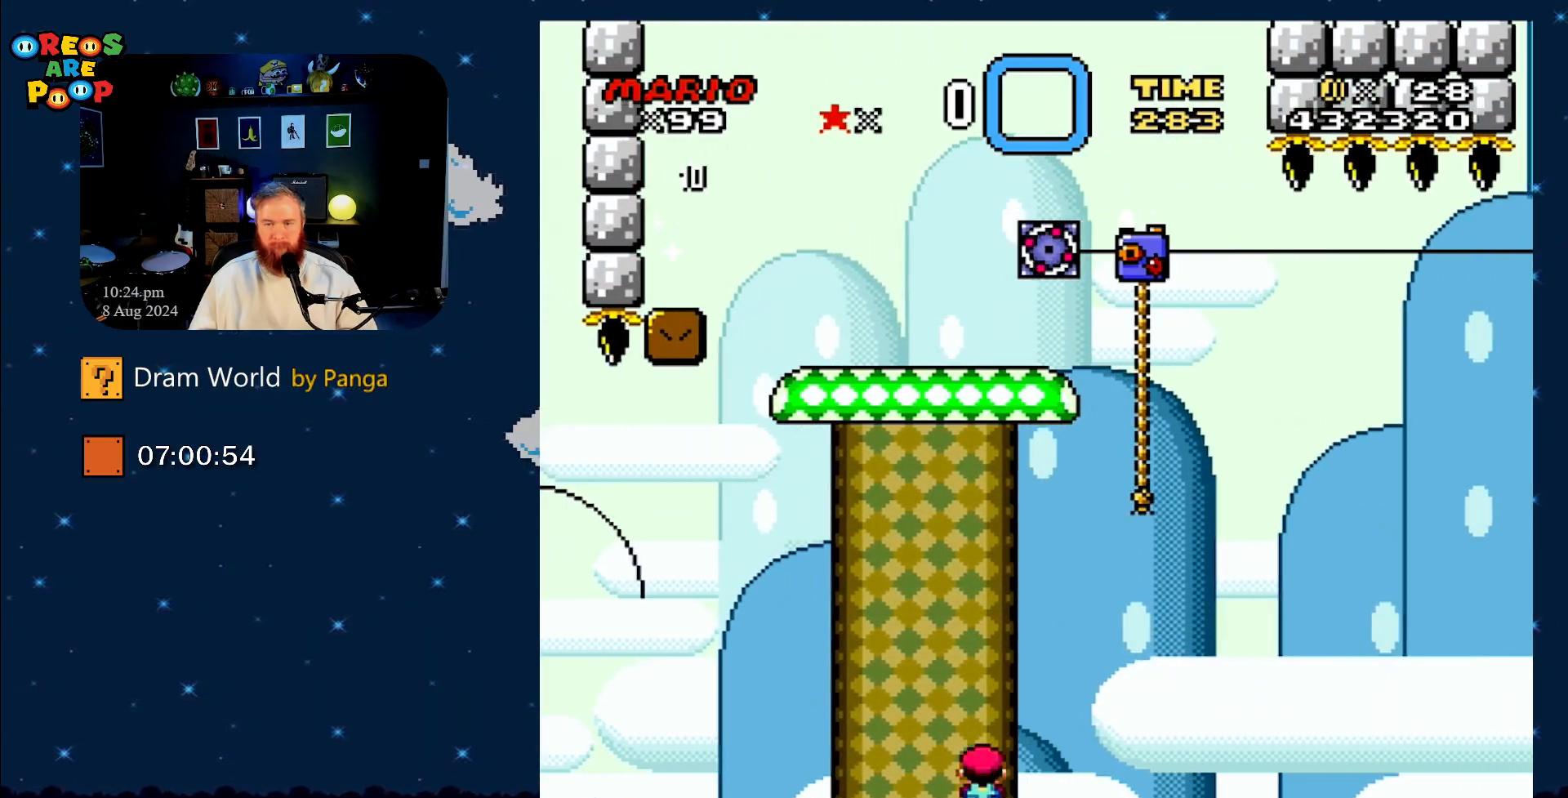
{"buttons": [], "events": [[100, "DPAD_LEFT", "up"], [216, "A", "down"], [317, "A", "up"]]}
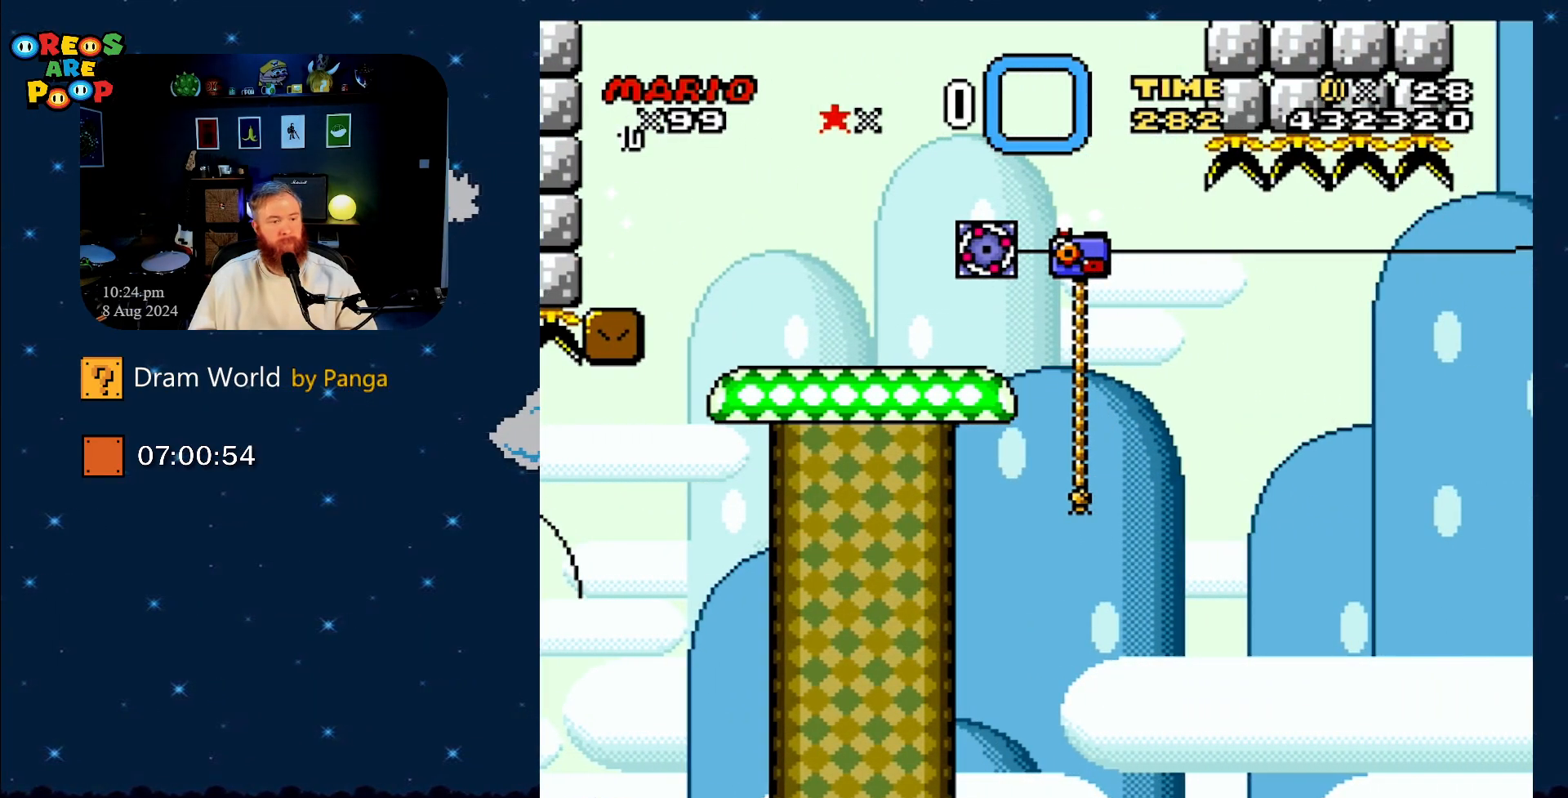
{"buttons": ["B"], "events": [[100, "B", "down"], [150, "B", "up"], [267, "B", "down"], [350, "B", "up"], [450, "B", "down"]]}
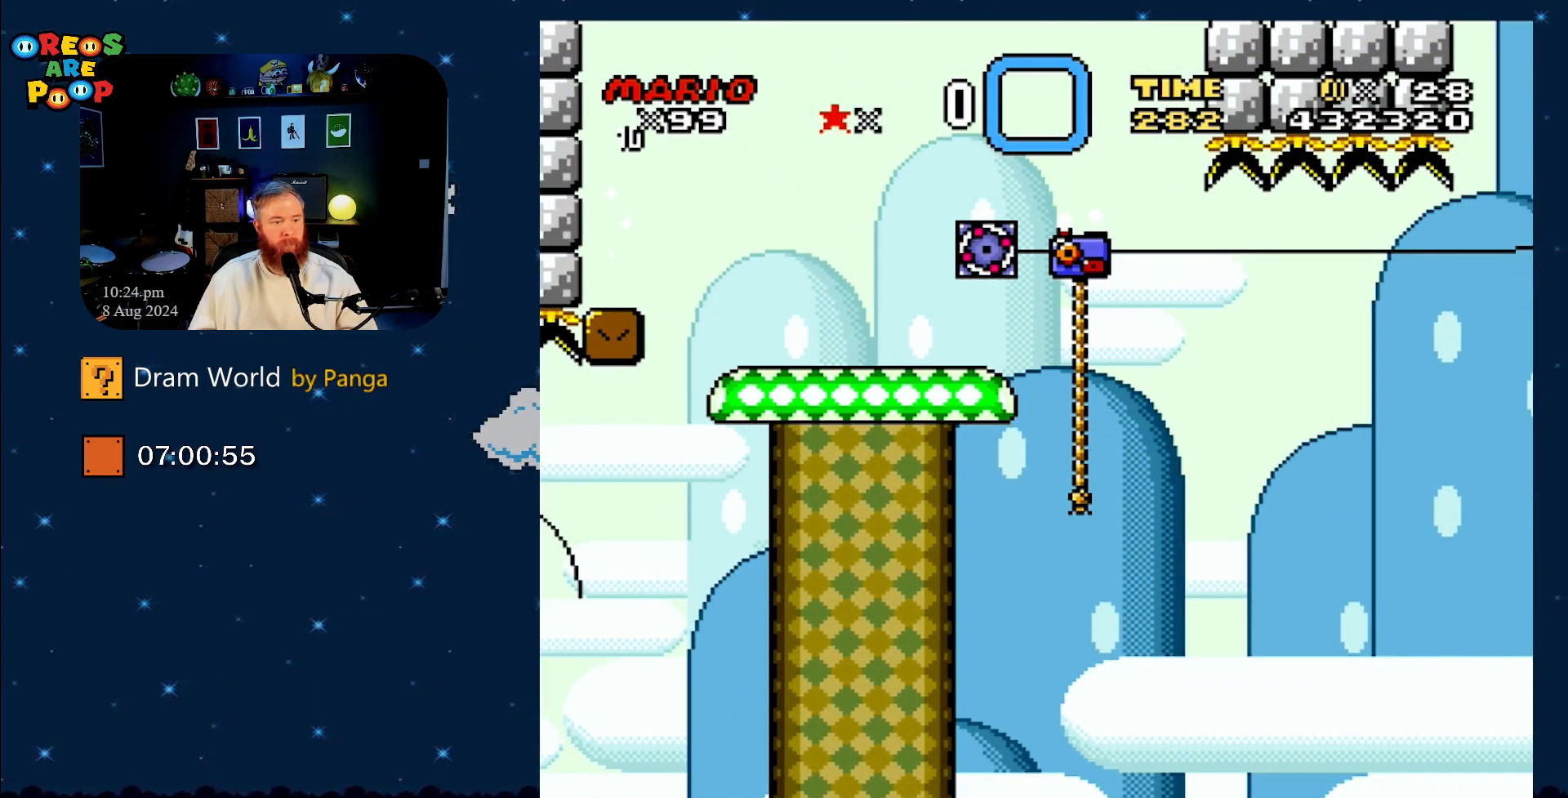
{"buttons": [], "events": [[83, "B", "up"], [133, "B", "down"], [250, "B", "up"], [350, "B", "down"], [467, "B", "up"]]}
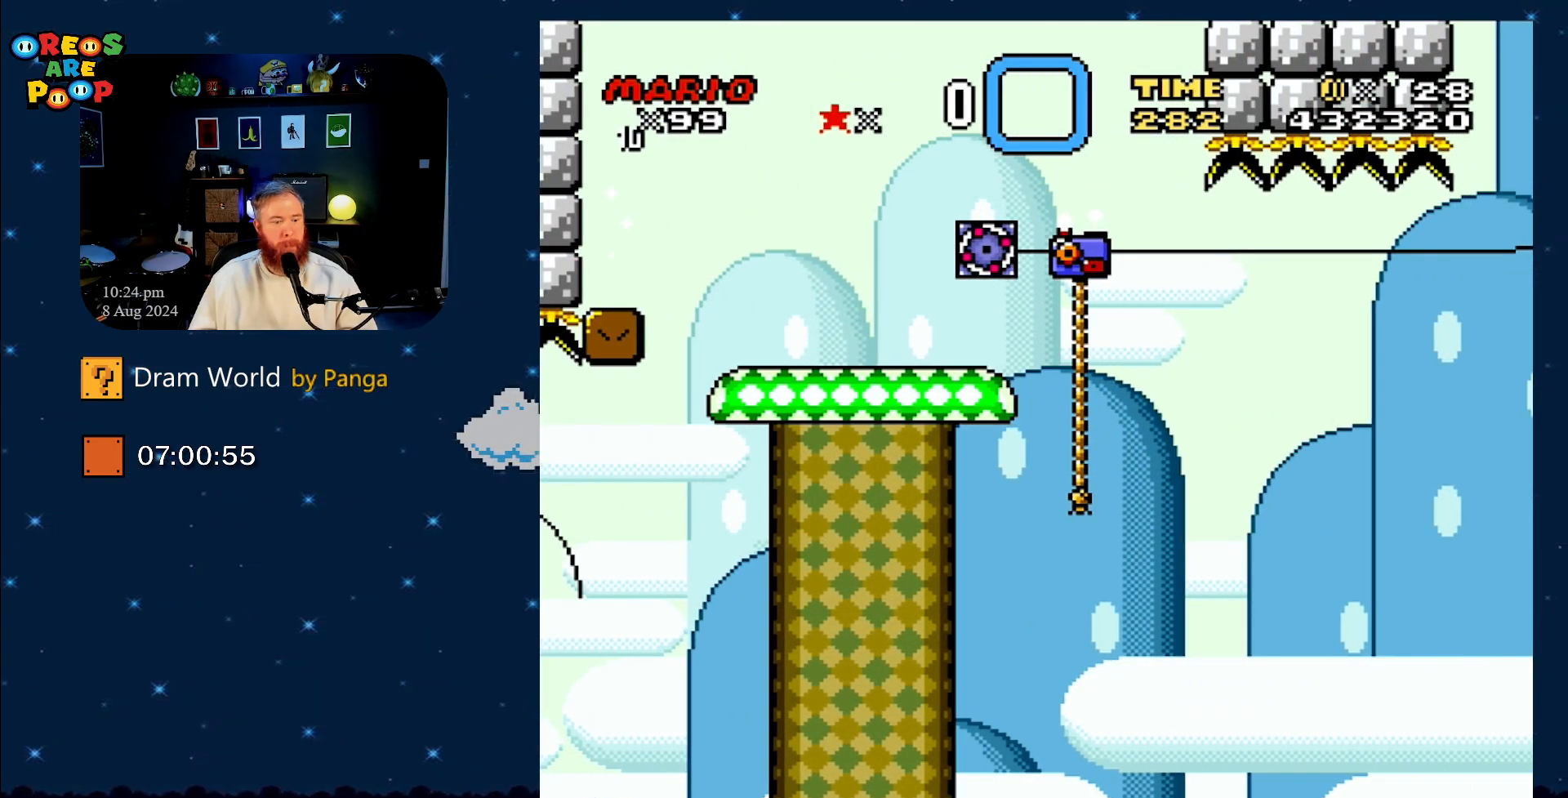
{"buttons": ["B"], "events": [[50, "B", "down"], [150, "B", "up"], [250, "B", "down"], [367, "B", "up"], [484, "B", "down"]]}
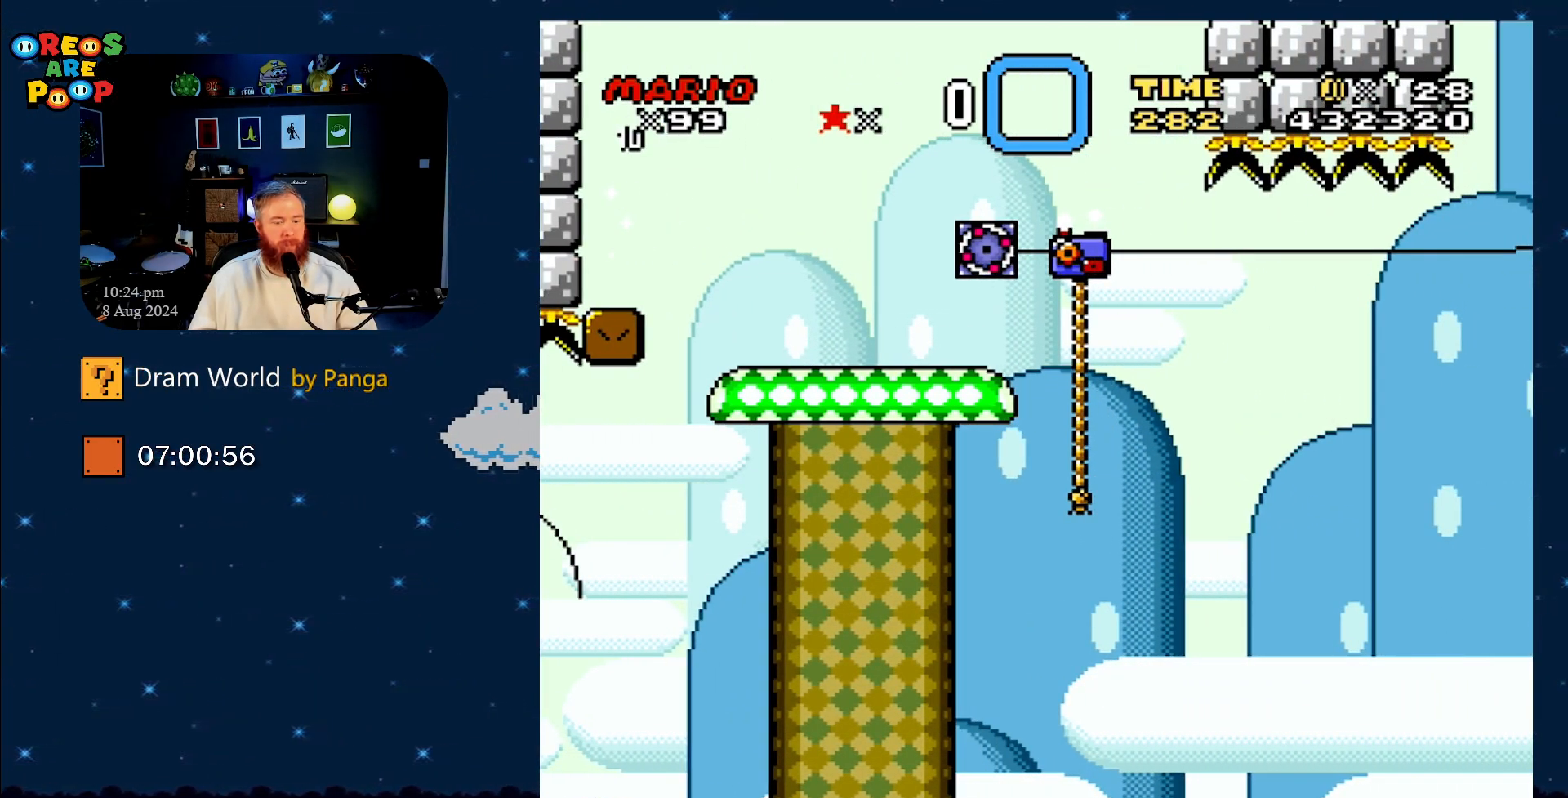
{"buttons": [], "events": [[50, "B", "up"]]}
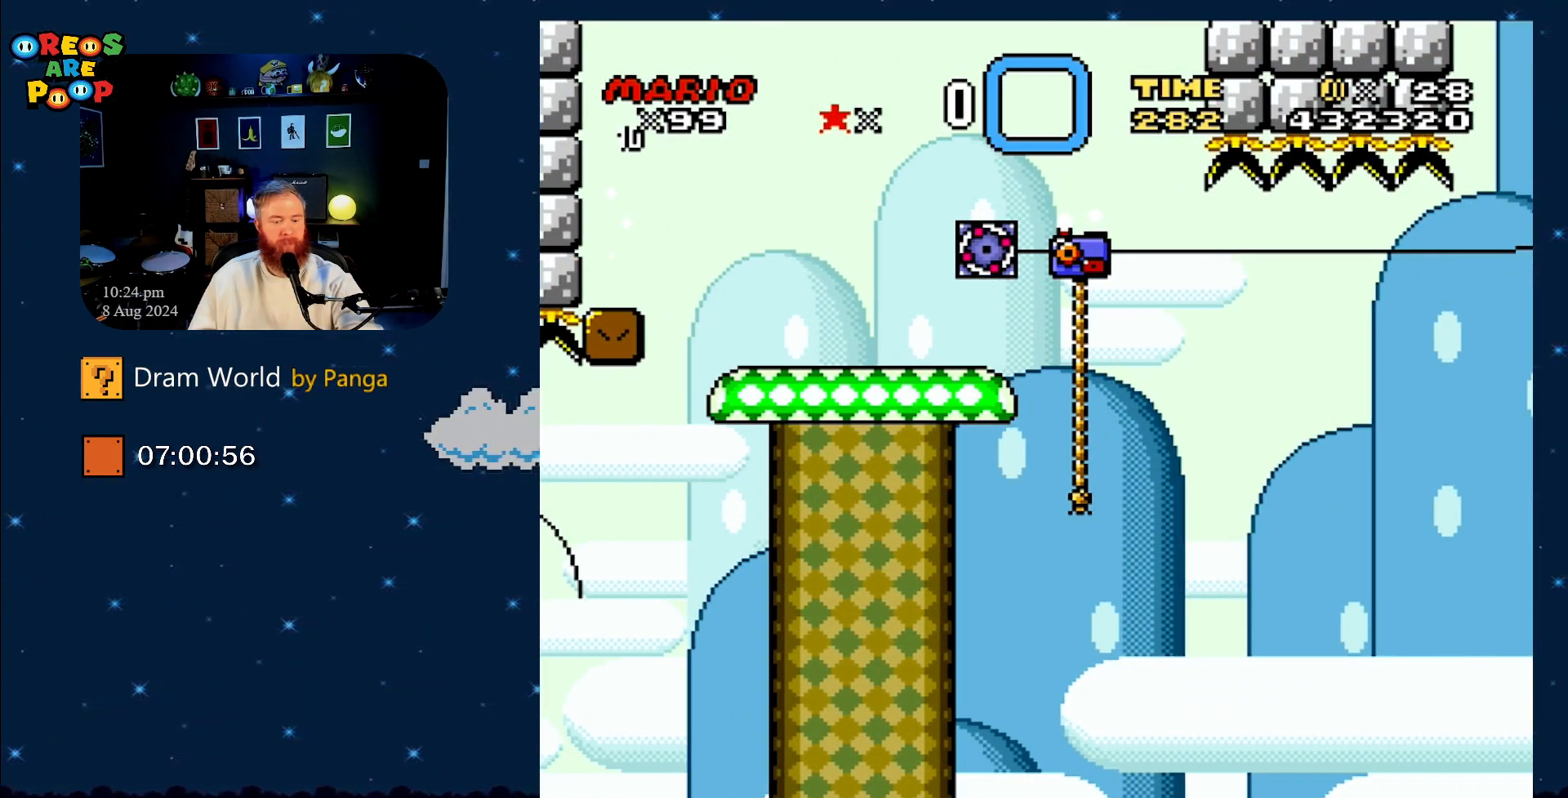
{"buttons": [], "events": []}
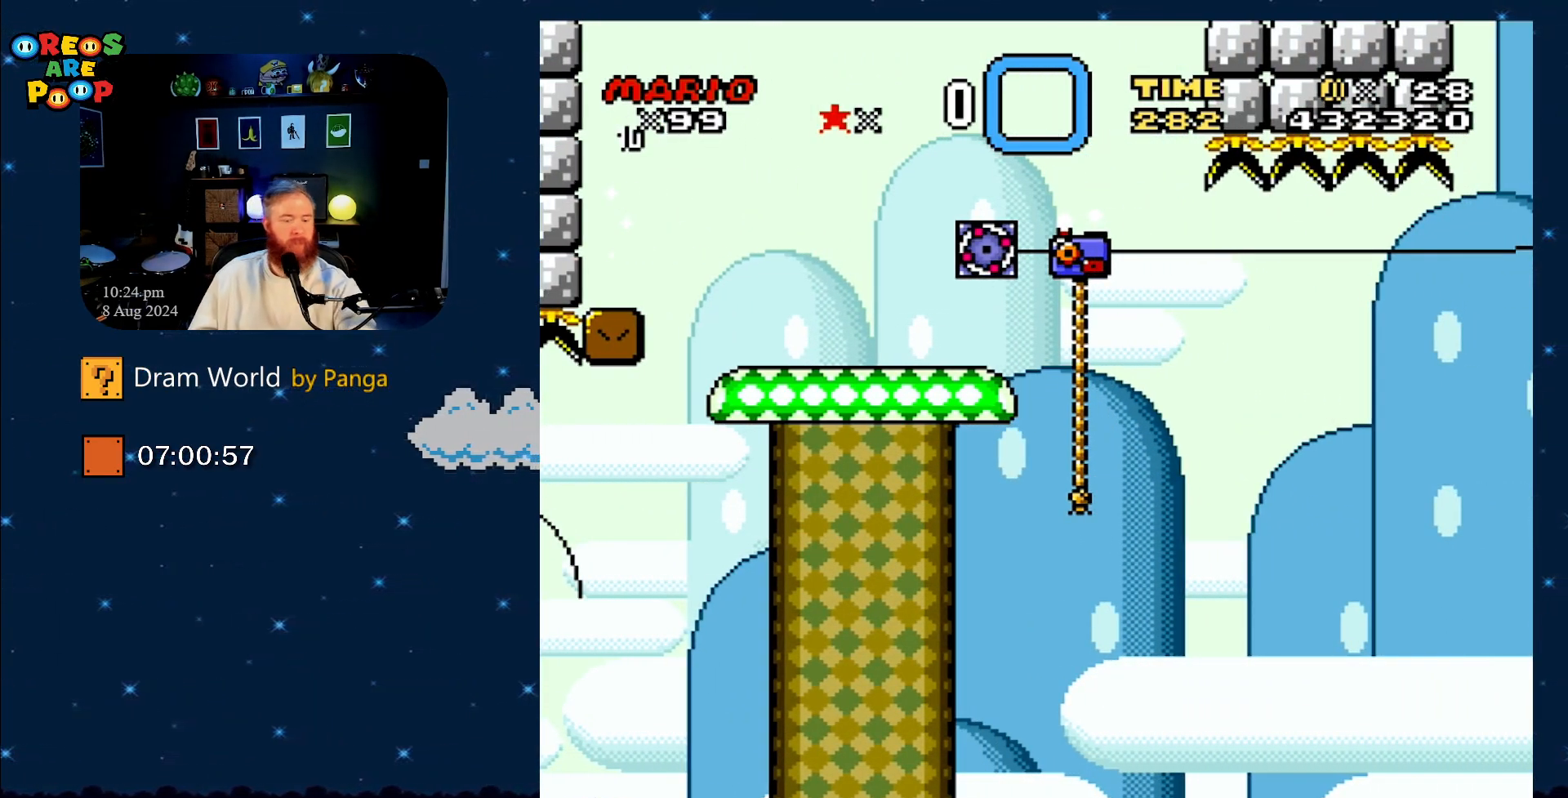
{"buttons": [], "events": []}
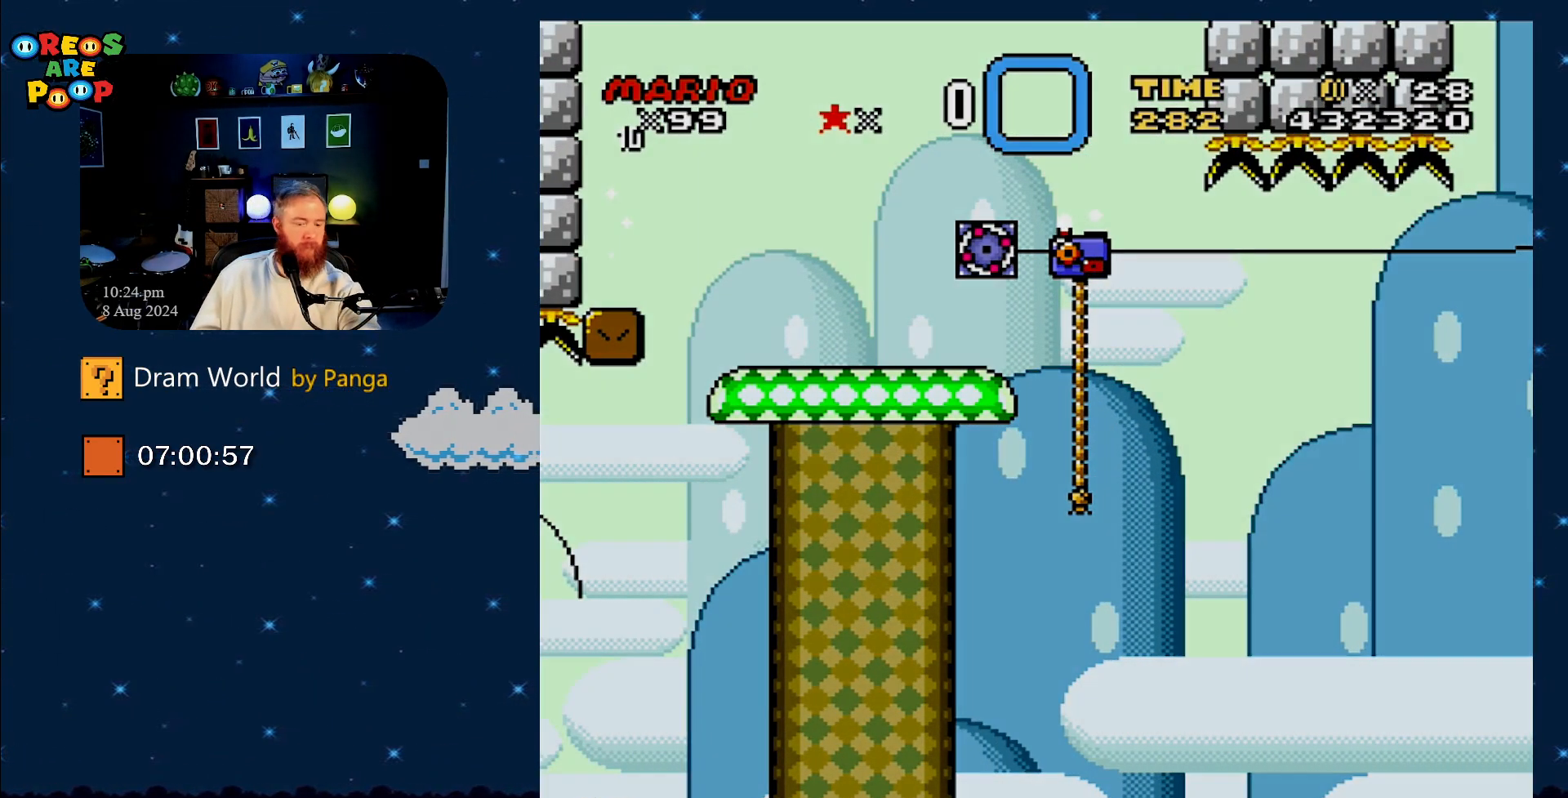
{"buttons": [], "events": []}